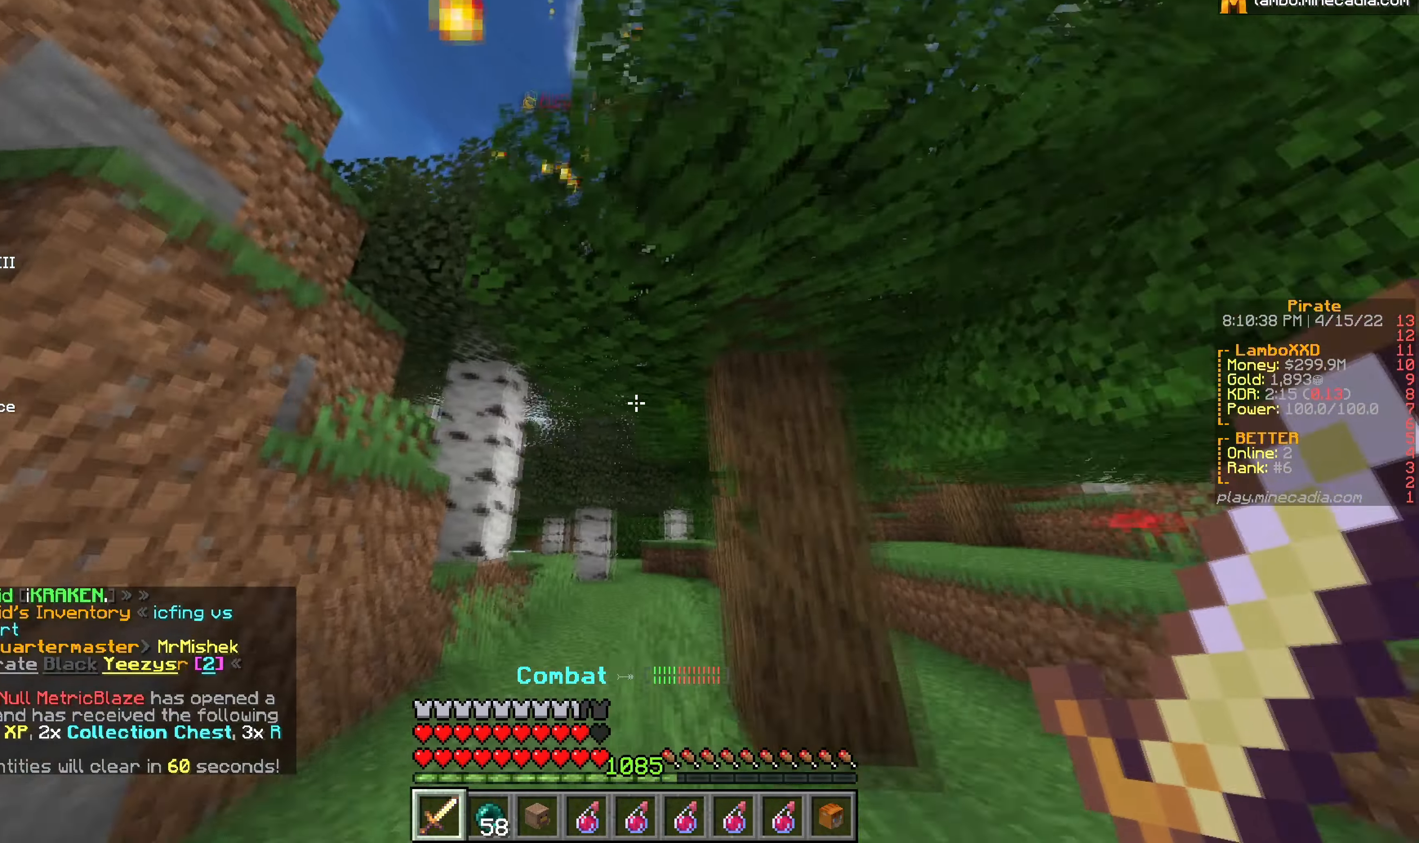
Gameplay with keyboard and mouse; each line is a JSON object with the keys and mouse buttons held at the frame after it. "events" lists presses ("down") and releases ("up") of "a", "d", "s", "w", "mouse_left" and "mouse_right" between this image and that frame as [ms after this image, input, new state], when the widget could be followed in between. "mouse_left", "mouse_right" = the "left", "right" buttons of the "mouse" list. No other keys are recorded. Fast repeated clicks can show as one long hold. Mouse movement is not recorded.
{"keys": ["s"], "mouse": [], "events": [[200, "w", "up"], [366, "s", "down"], [416, "a", "up"]]}
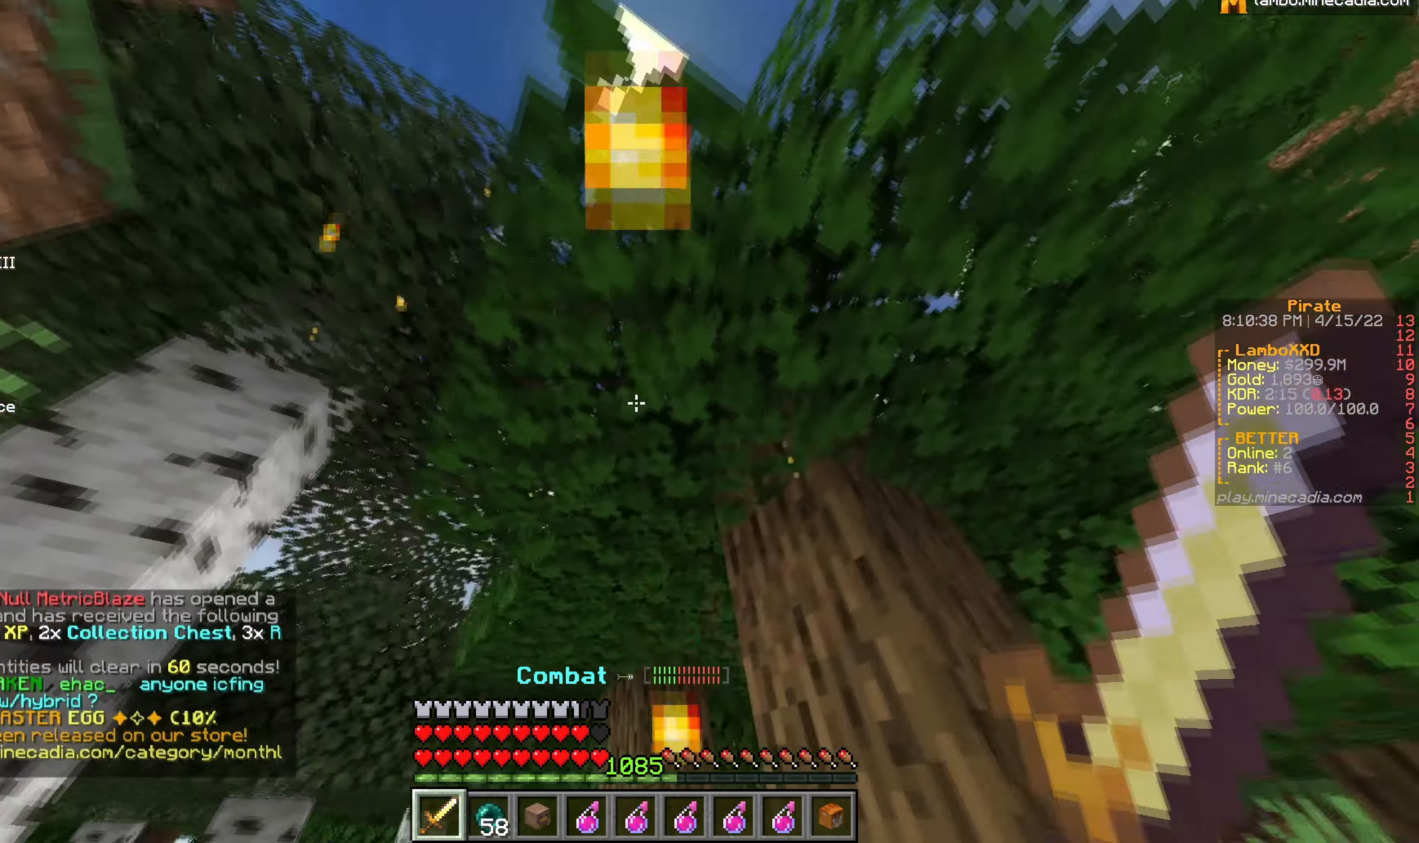
{"keys": [], "mouse": [], "events": [[150, "s", "up"], [200, "w", "down"], [233, "a", "down"], [466, "a", "up"], [466, "w", "up"]]}
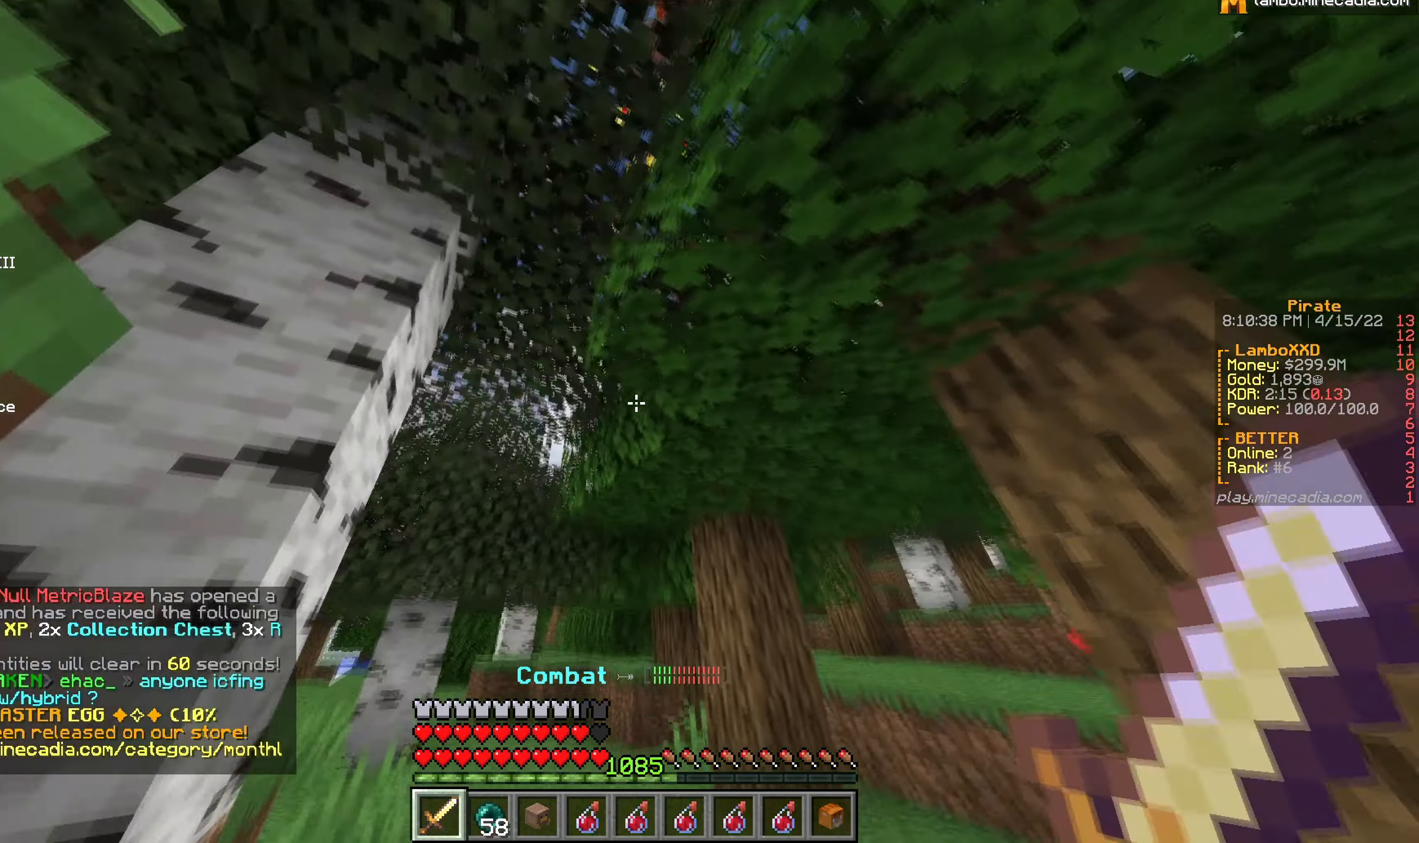
{"keys": ["d"], "mouse": [], "events": [[366, "d", "down"]]}
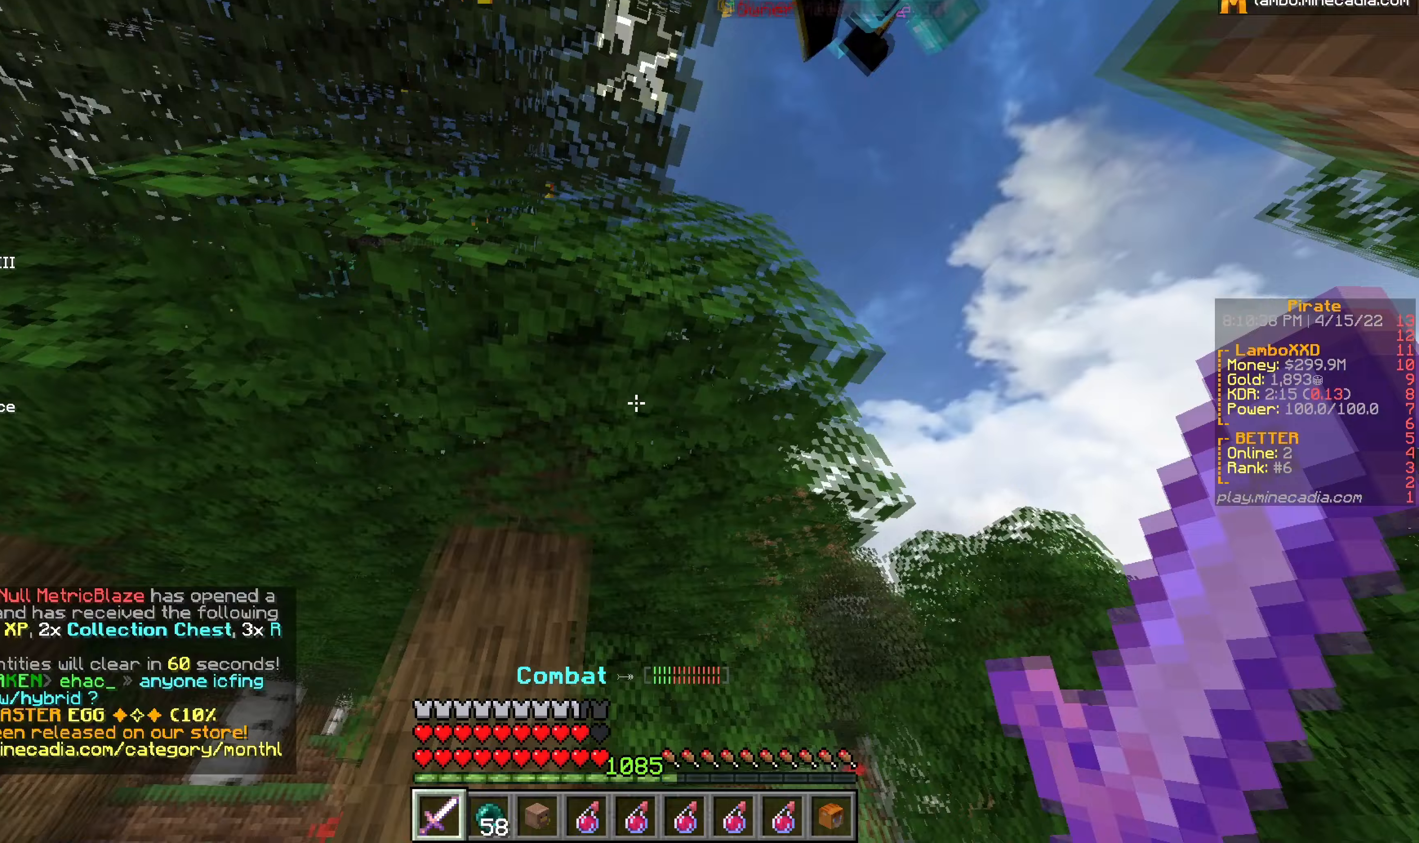
{"keys": ["a"], "mouse": [], "events": [[150, "d", "up"], [417, "a", "down"]]}
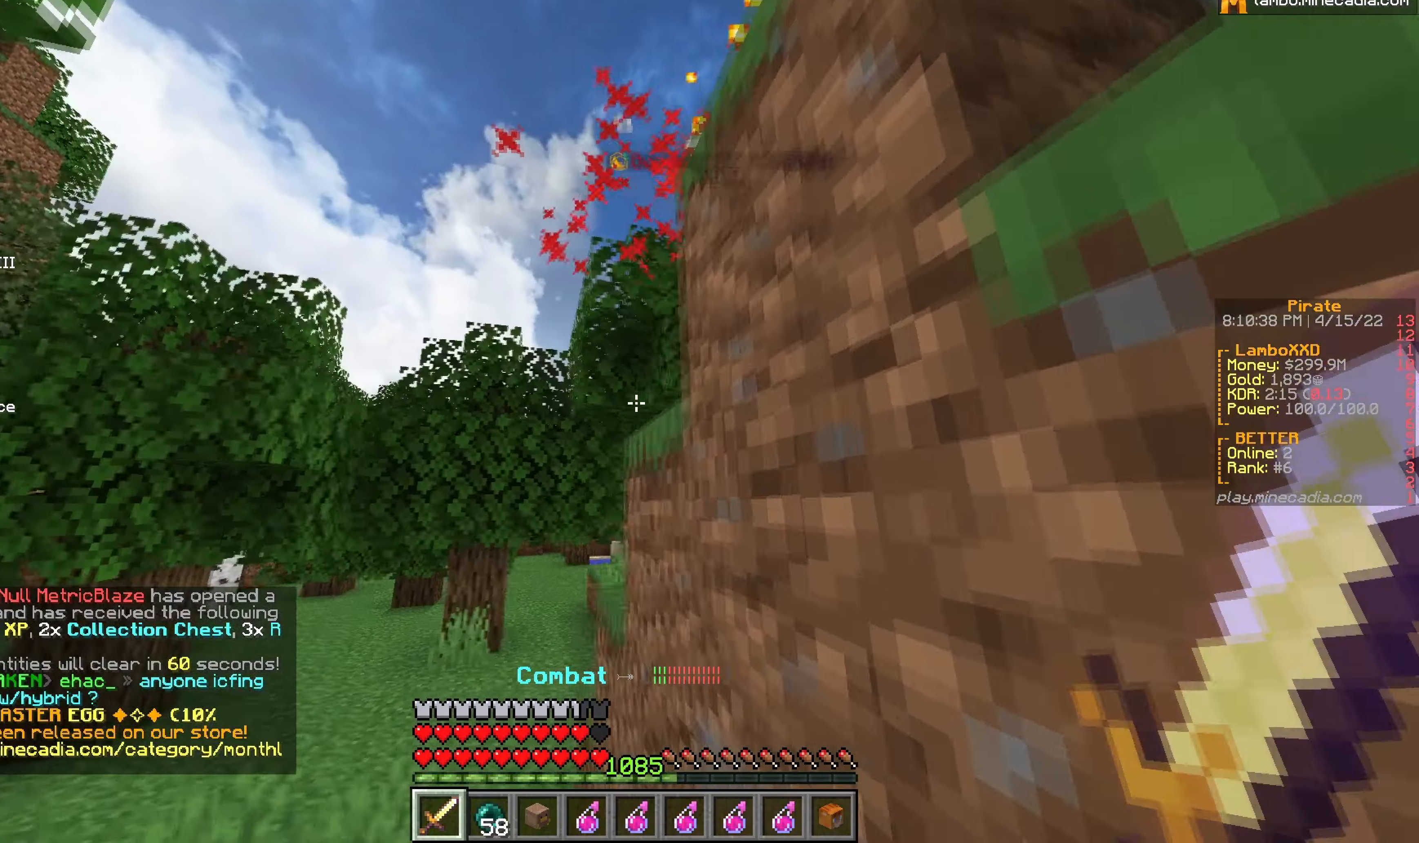
{"keys": ["w"], "mouse": [], "events": [[17, "w", "down"], [133, "a", "up"], [250, "a", "down"], [500, "a", "up"]]}
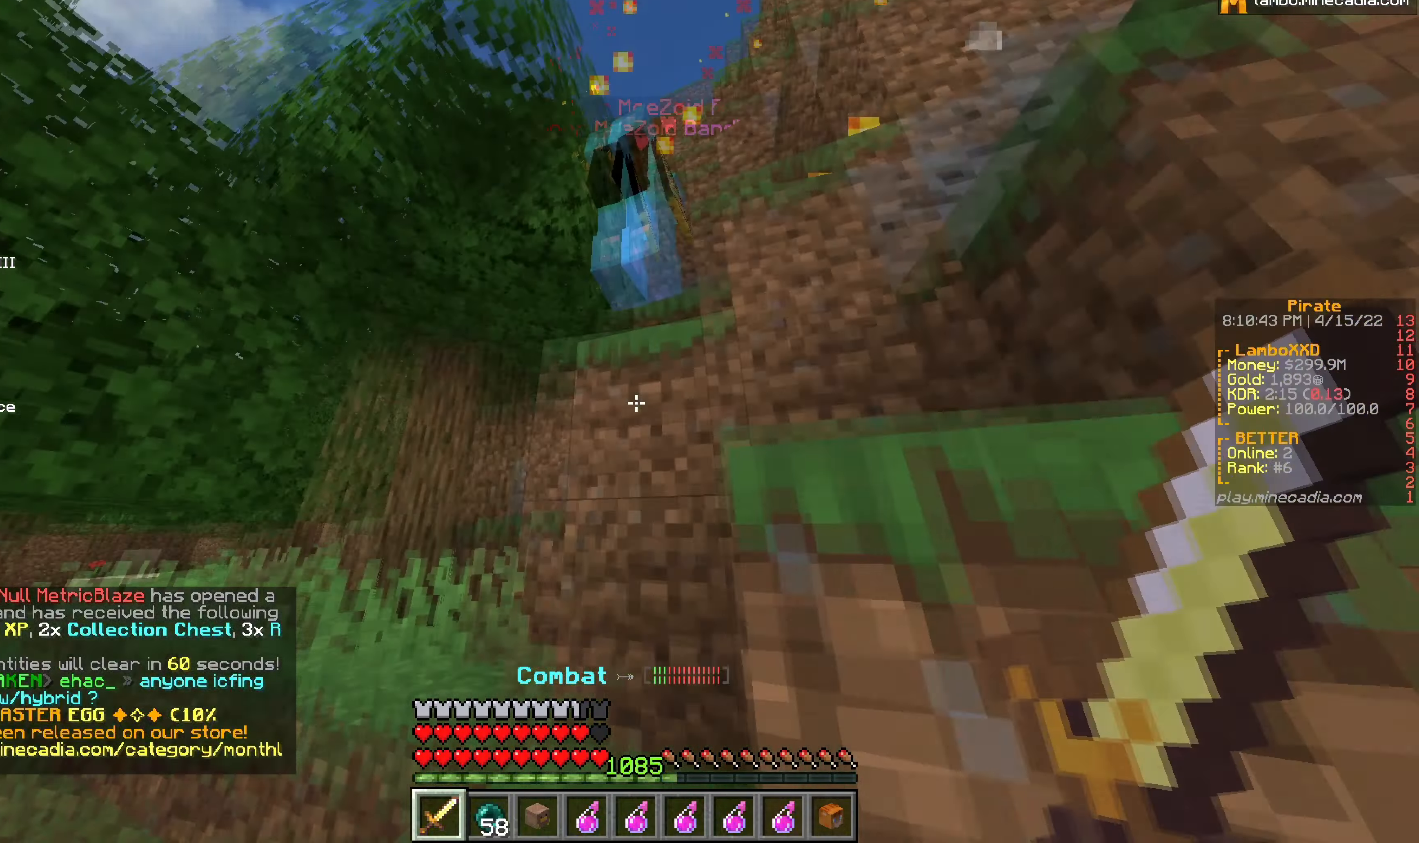
{"keys": ["d"], "mouse": ["right"], "events": [[233, "d", "down"], [250, "mouse_right", "down"], [333, "w", "up"]]}
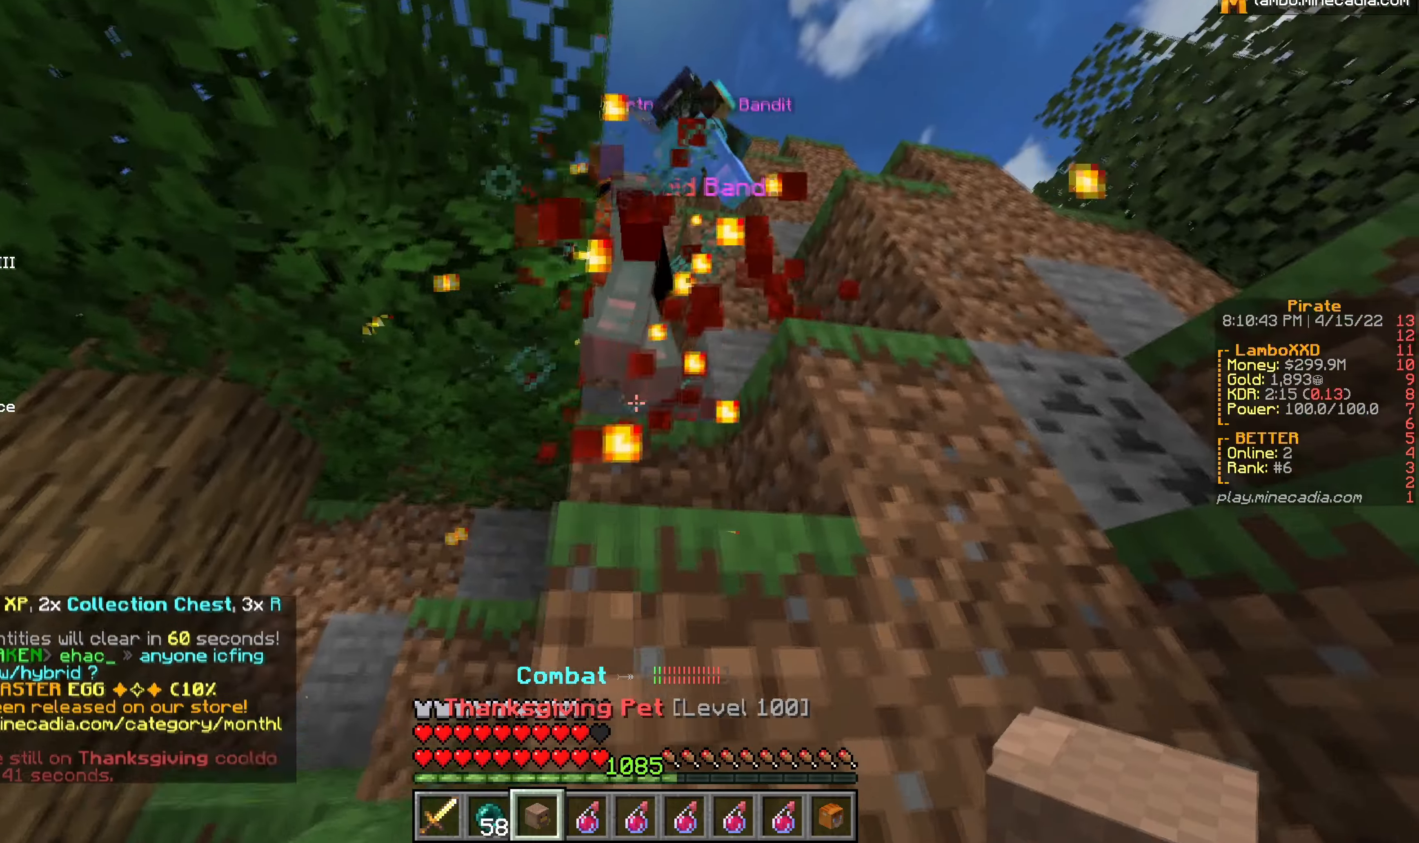
{"keys": ["d"], "mouse": ["left"], "events": [[17, "mouse_right", "up"], [100, "mouse_left", "down"], [250, "w", "down"], [400, "w", "up"]]}
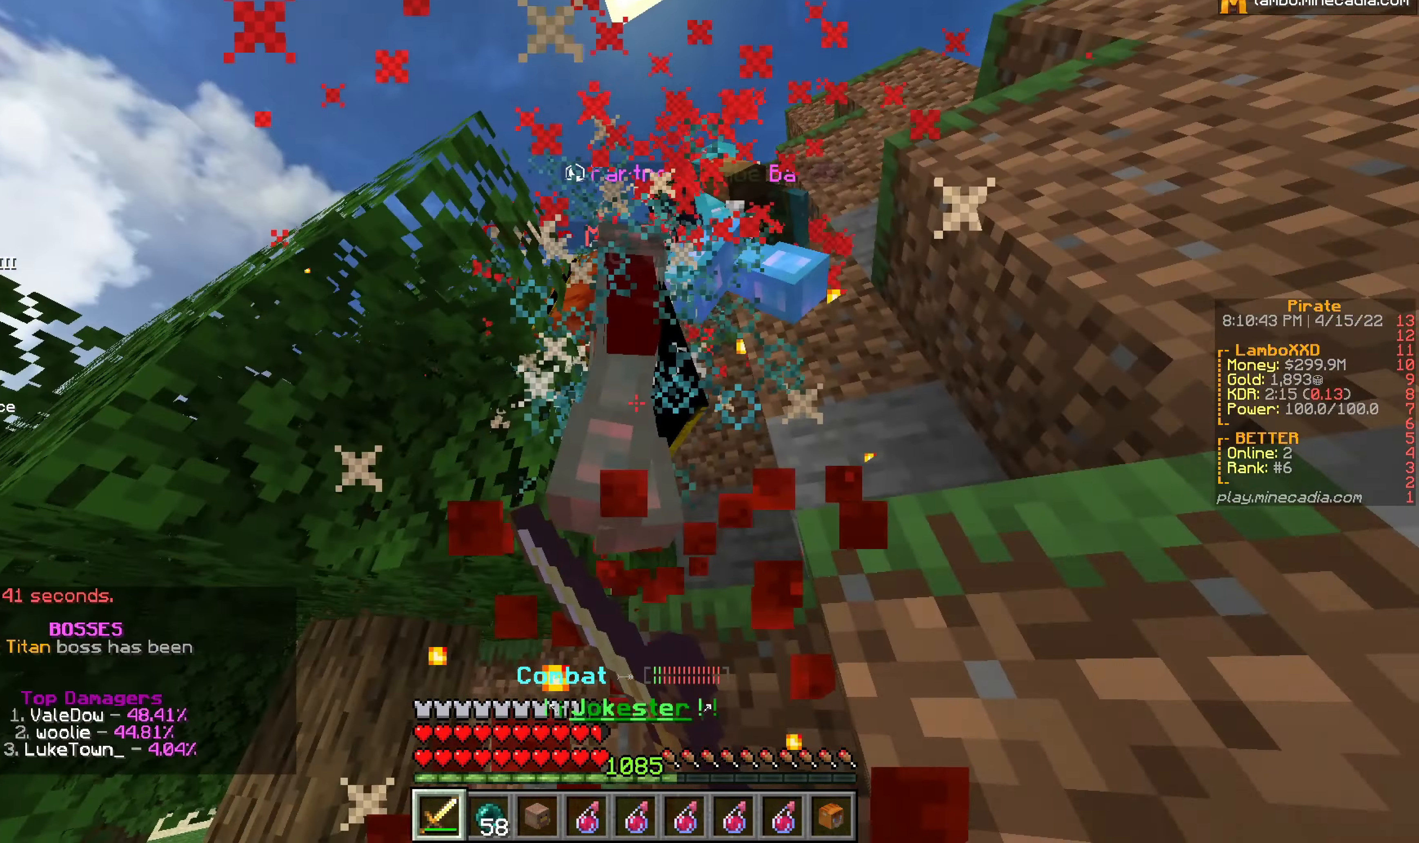
{"keys": ["a"], "mouse": ["left"], "events": [[150, "d", "up"], [150, "w", "down"], [300, "w", "up"], [467, "a", "down"]]}
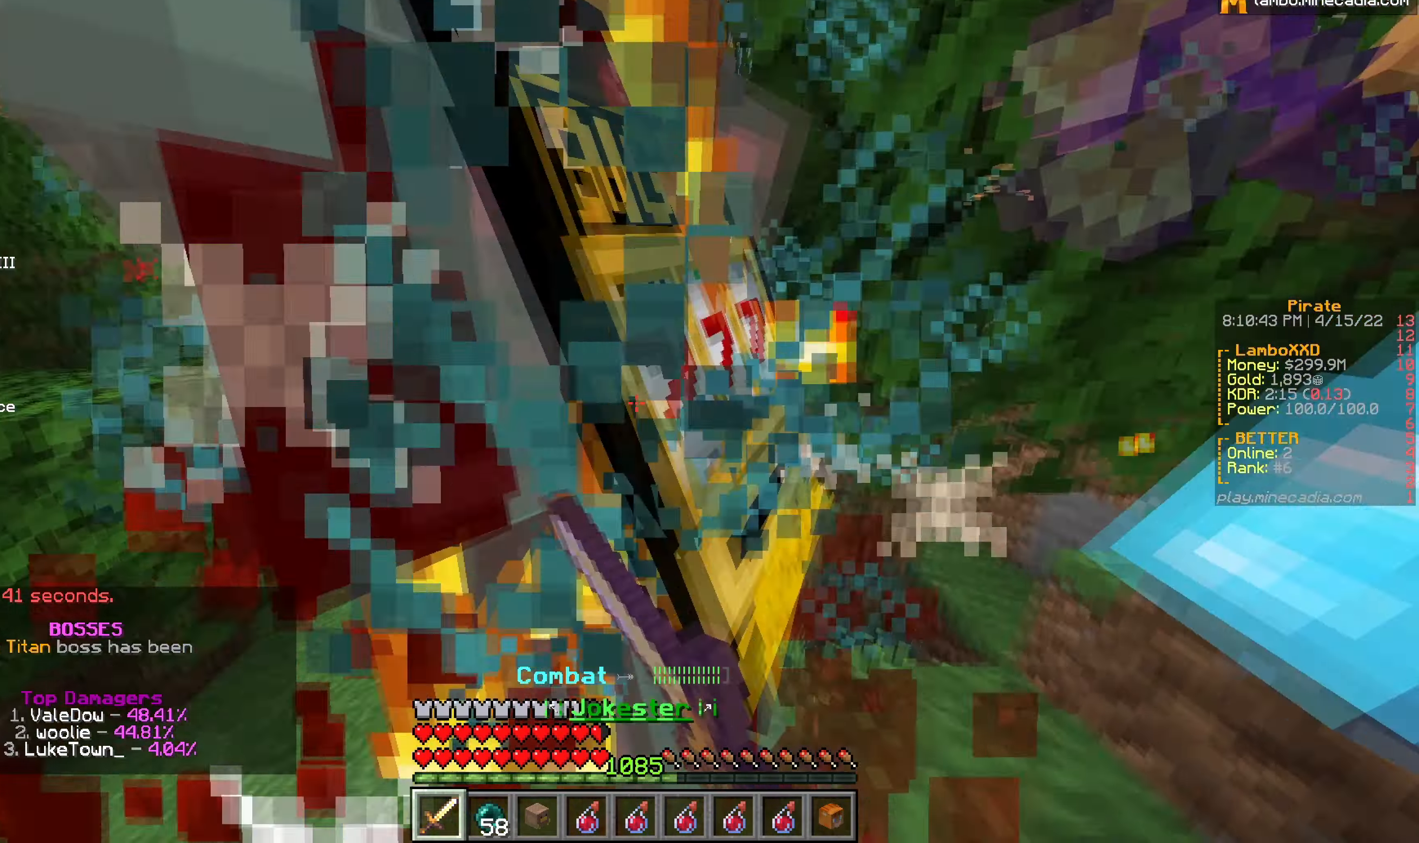
{"keys": [], "mouse": ["left"], "events": [[50, "w", "down"], [433, "a", "up"], [433, "w", "up"]]}
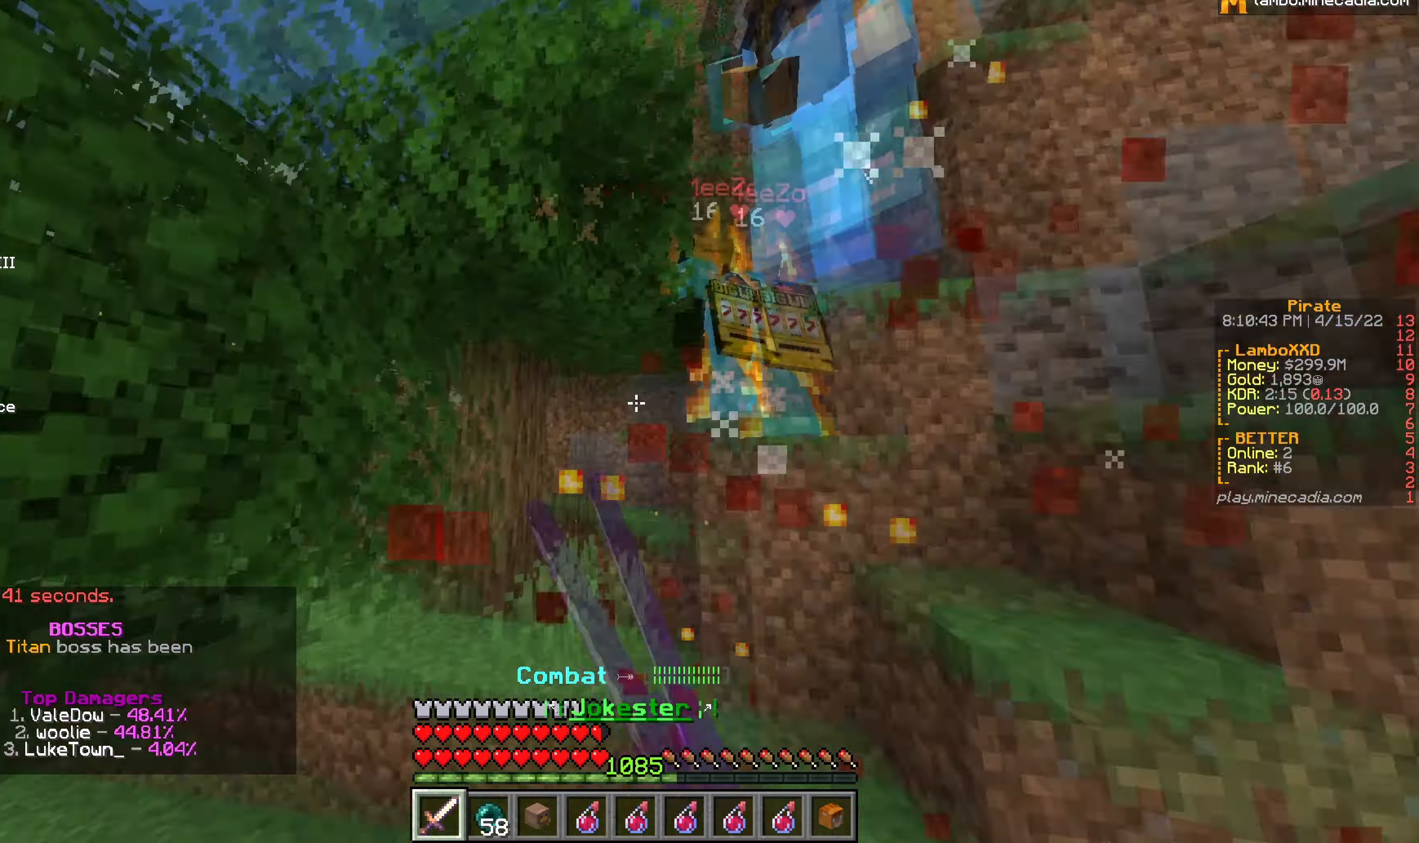
{"keys": ["d"], "mouse": ["left"], "events": [[183, "w", "down"], [433, "d", "down"], [433, "w", "up"]]}
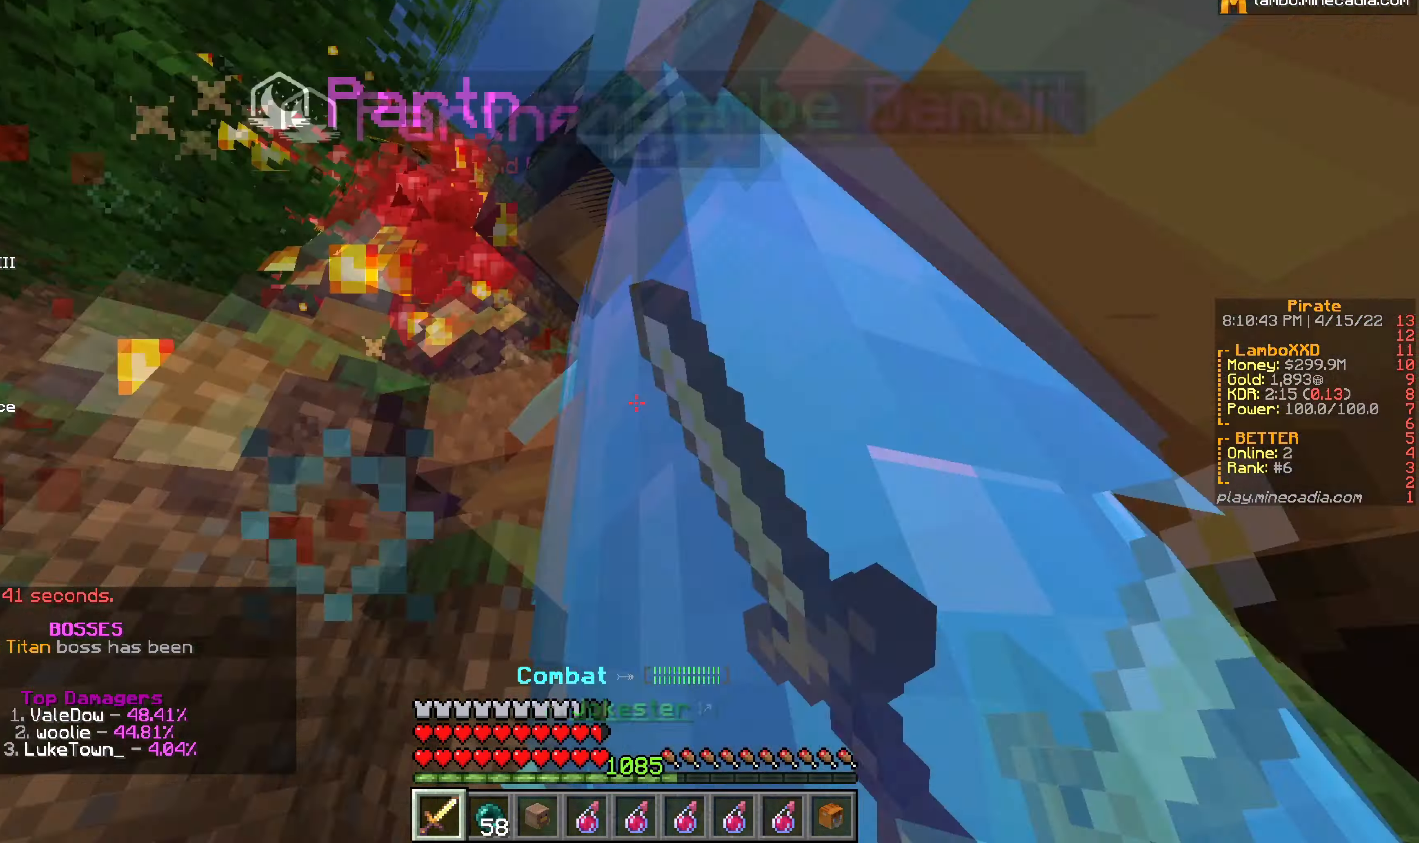
{"keys": ["d", "w"], "mouse": ["left"], "events": [[83, "mouse_left", "up"], [133, "mouse_left", "down"], [150, "d", "up"], [367, "w", "down"], [400, "d", "down"]]}
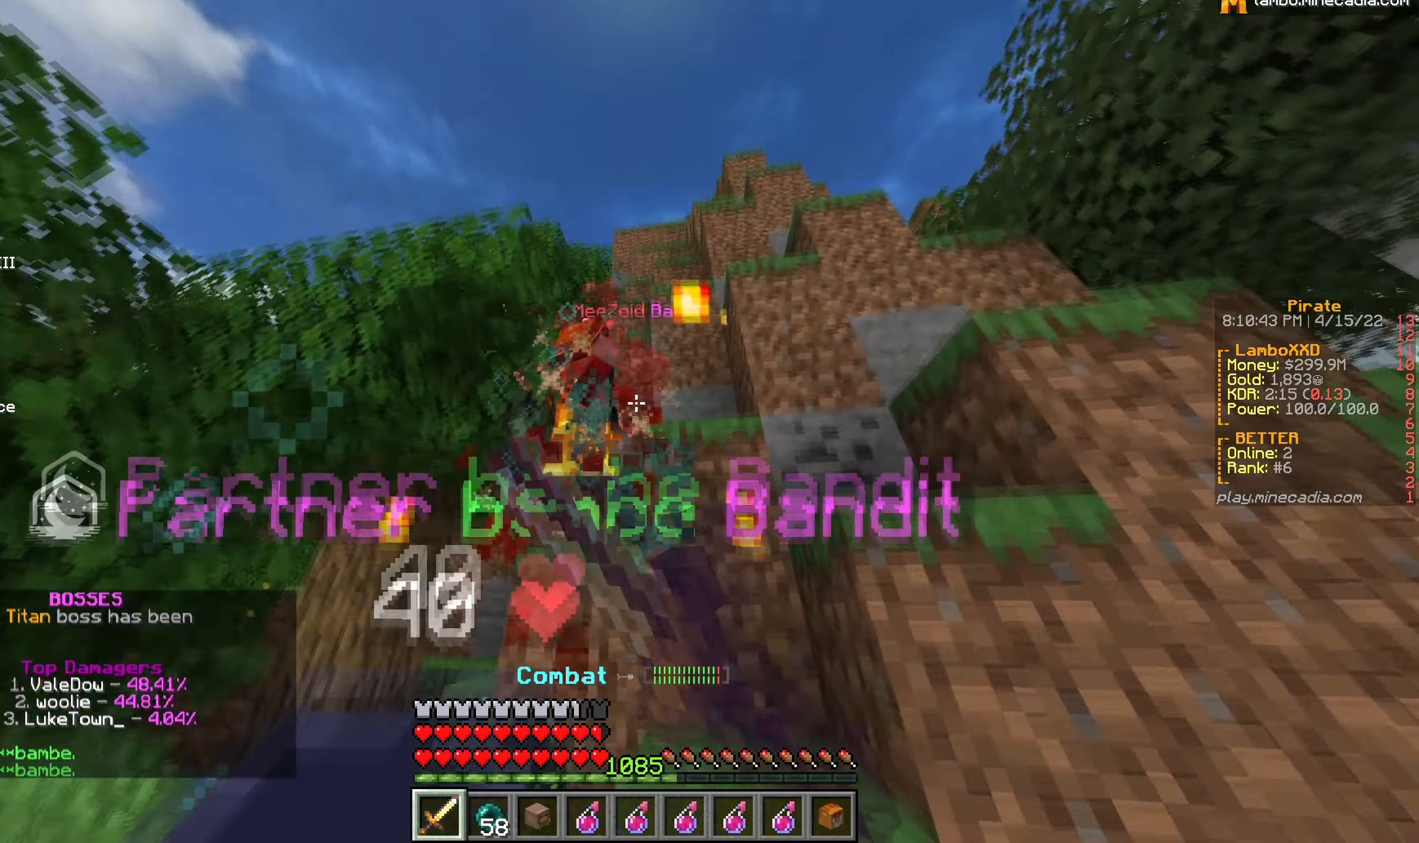
{"keys": [], "mouse": ["left"], "events": [[383, "w", "up"], [500, "d", "up"]]}
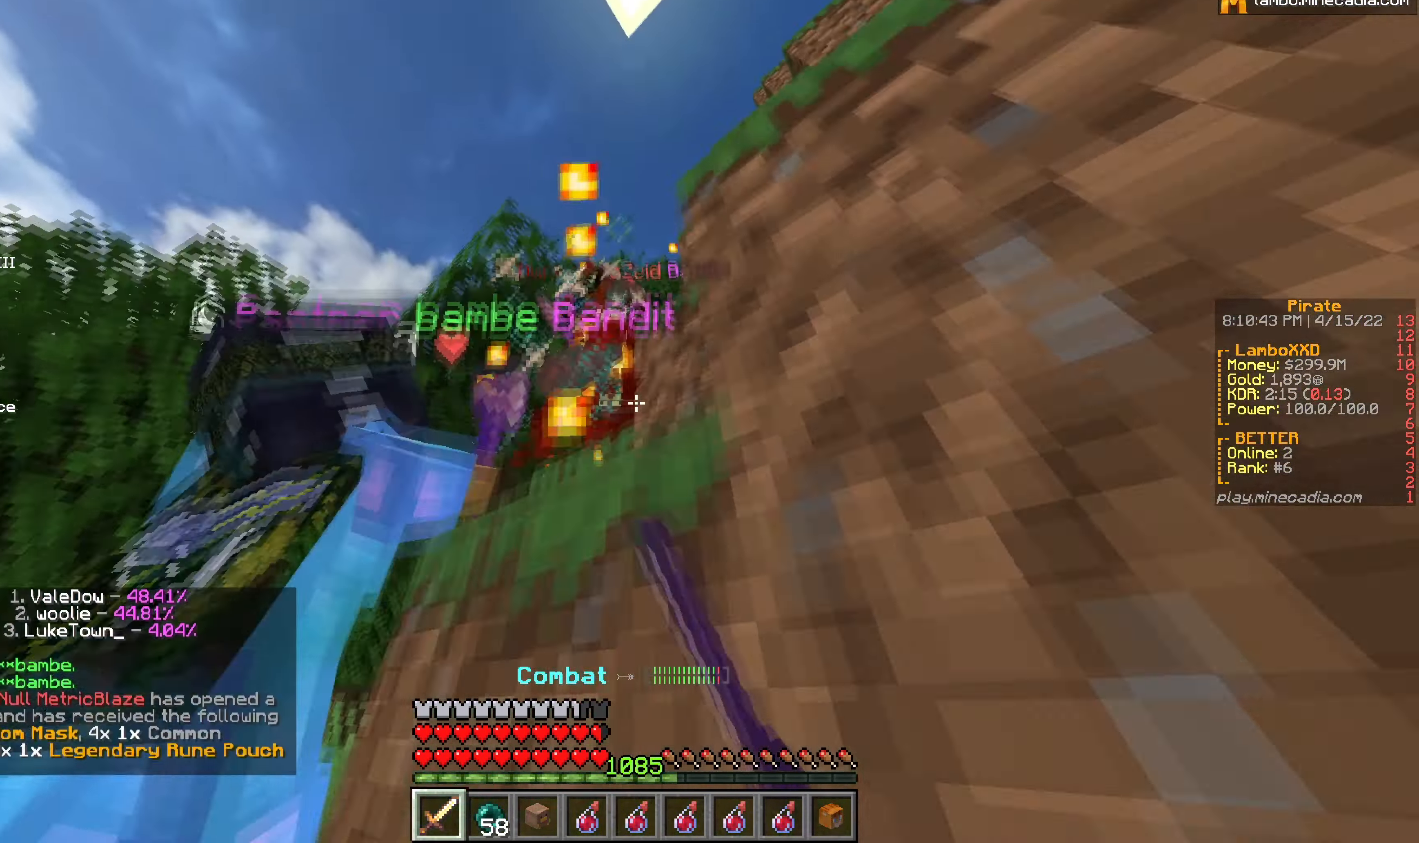
{"keys": ["a", "w"], "mouse": ["left"], "events": [[17, "w", "down"], [200, "a", "down"]]}
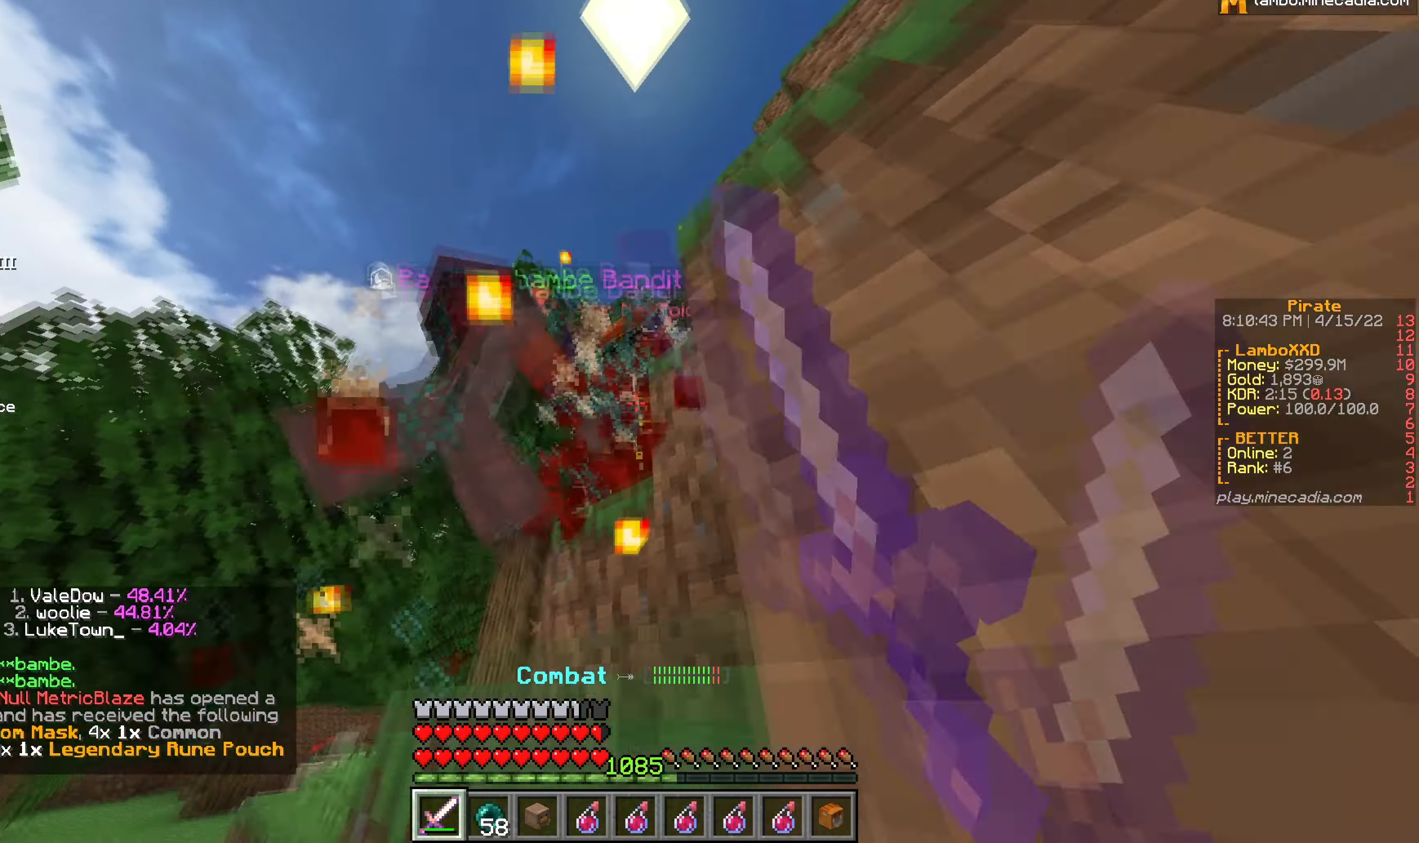
{"keys": ["d", "w"], "mouse": ["left"], "events": [[184, "a", "up"], [267, "a", "down"], [400, "a", "up"], [450, "d", "down"]]}
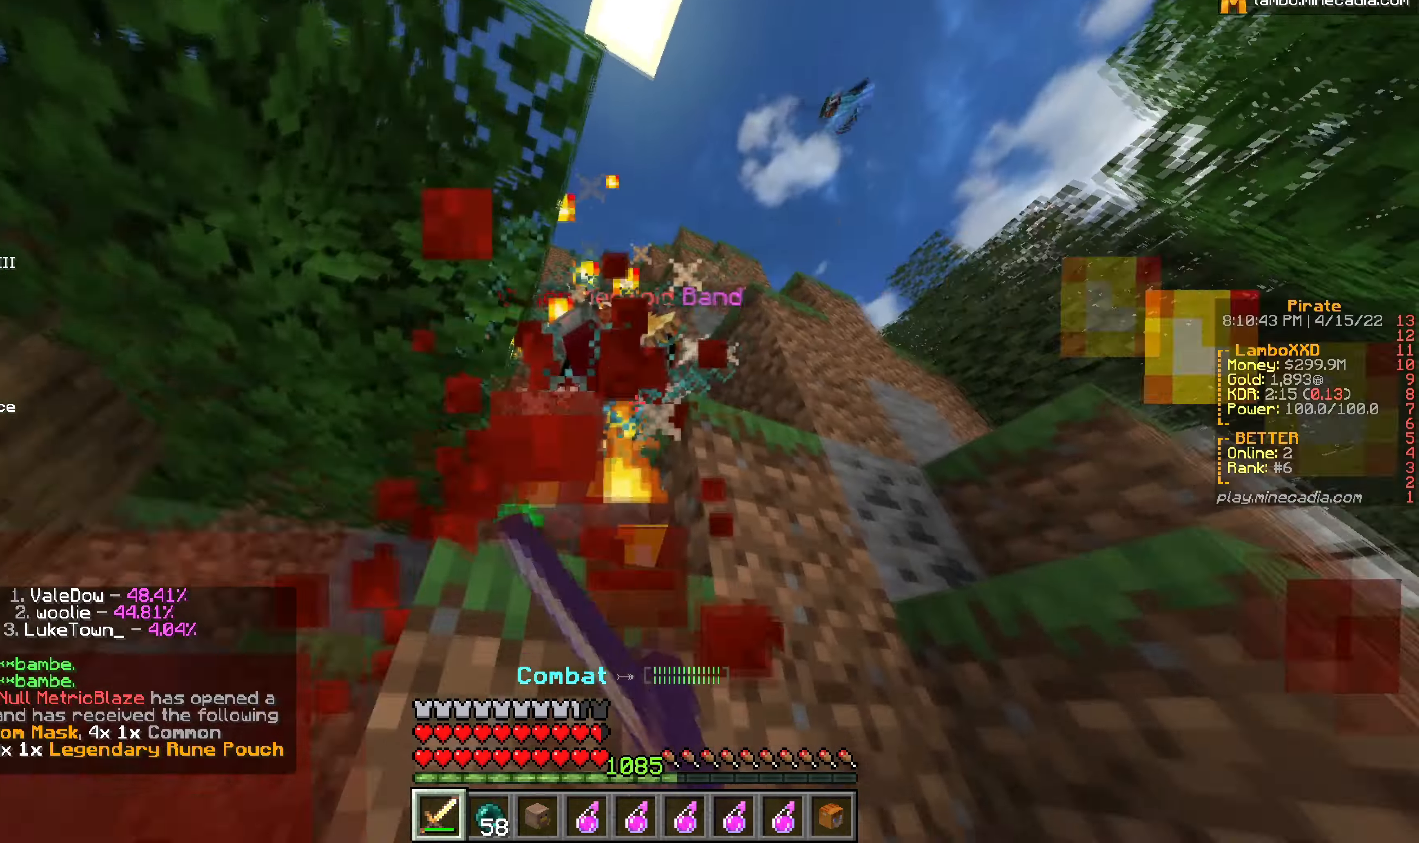
{"keys": ["d"], "mouse": ["left"], "events": [[467, "w", "up"]]}
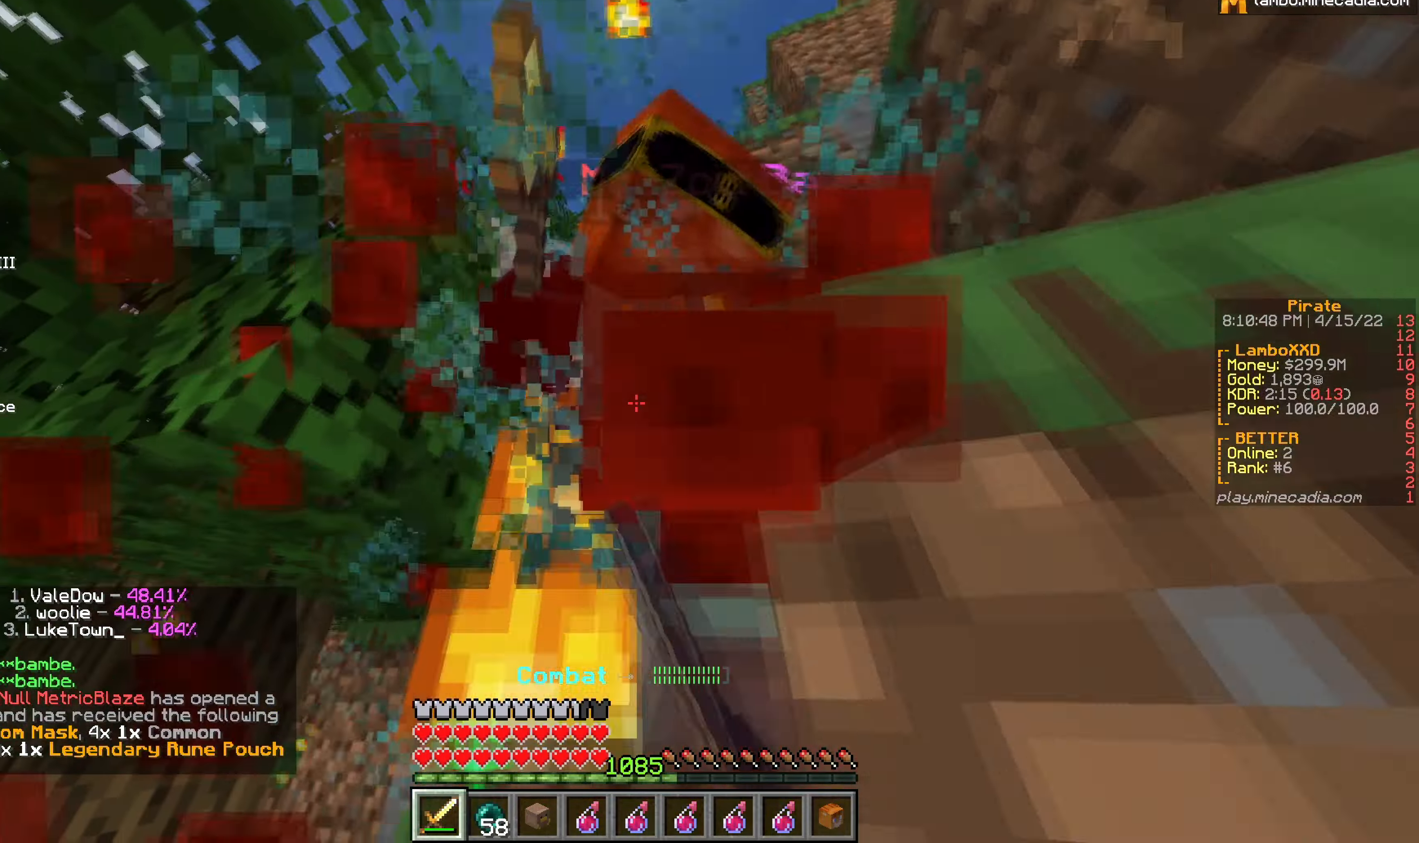
{"keys": ["d", "w"], "mouse": ["left"], "events": [[17, "w", "down"], [34, "a", "down"], [67, "d", "up"], [300, "a", "up"], [367, "d", "down"]]}
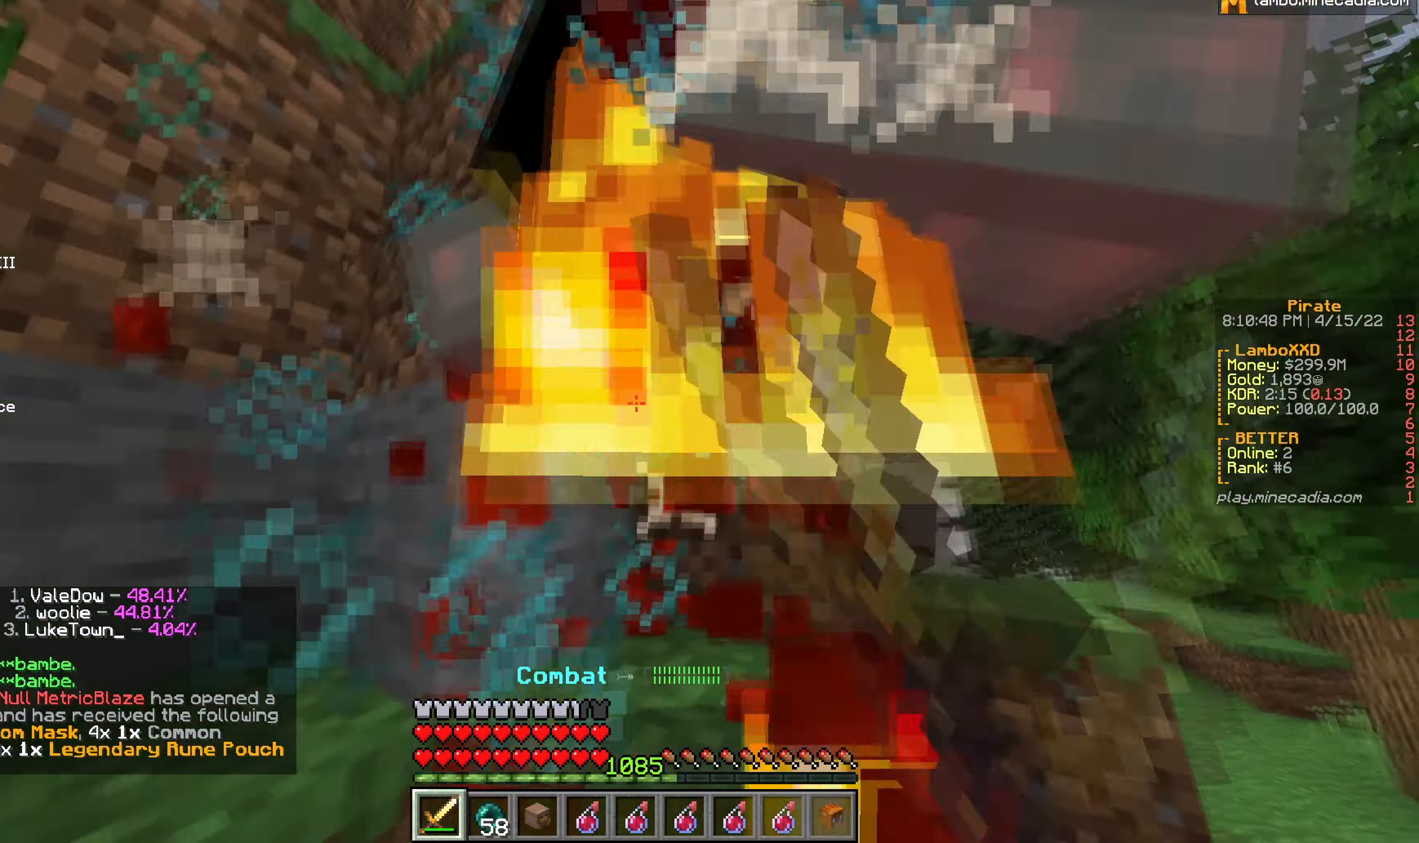
{"keys": ["d", "w"], "mouse": ["left"], "events": [[17, "d", "up"], [284, "a", "down"], [334, "d", "down"], [367, "a", "up"]]}
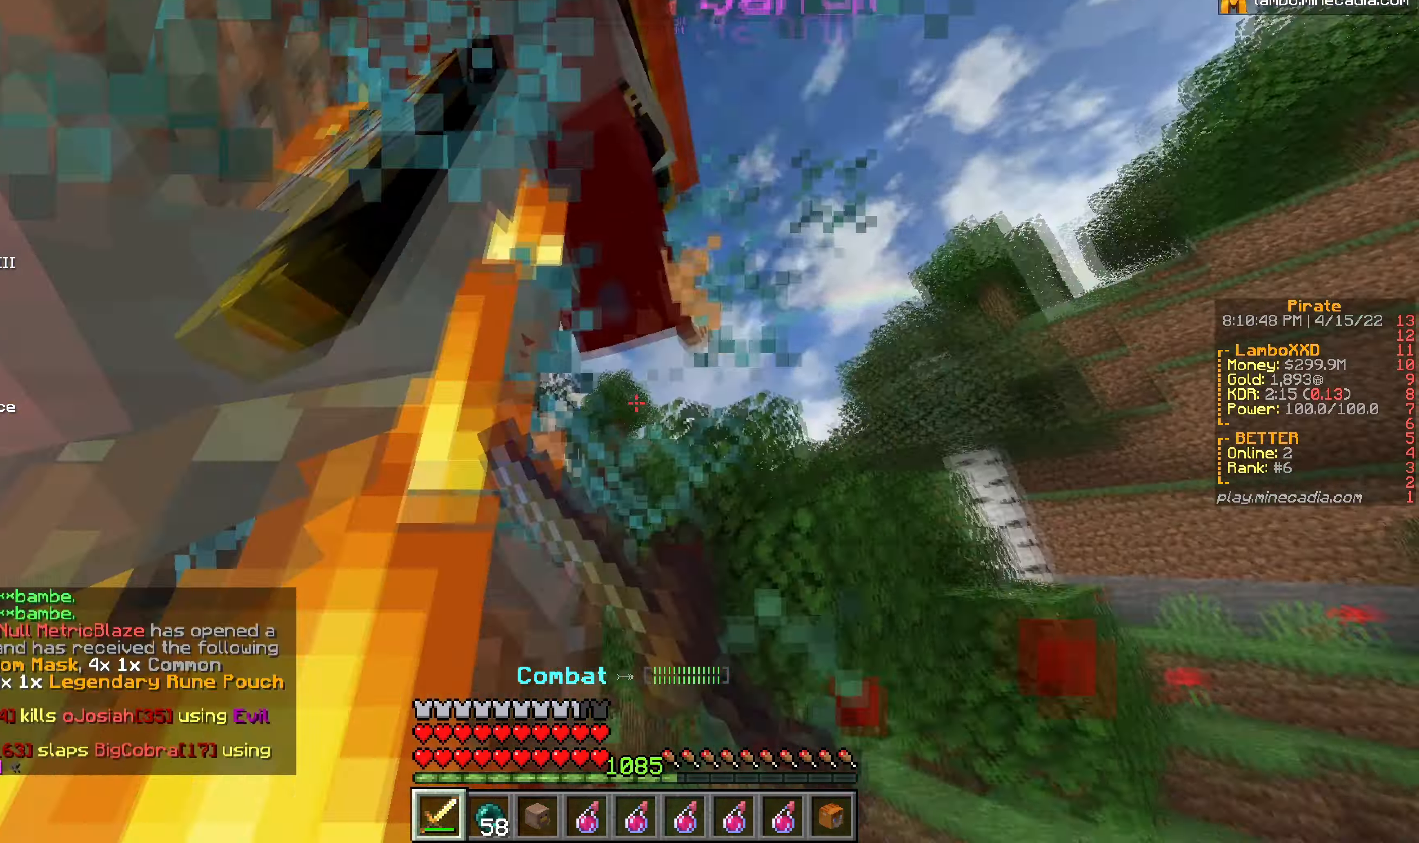
{"keys": [], "mouse": ["left"], "events": [[100, "a", "down"], [100, "d", "up"], [300, "w", "up"], [417, "a", "up"]]}
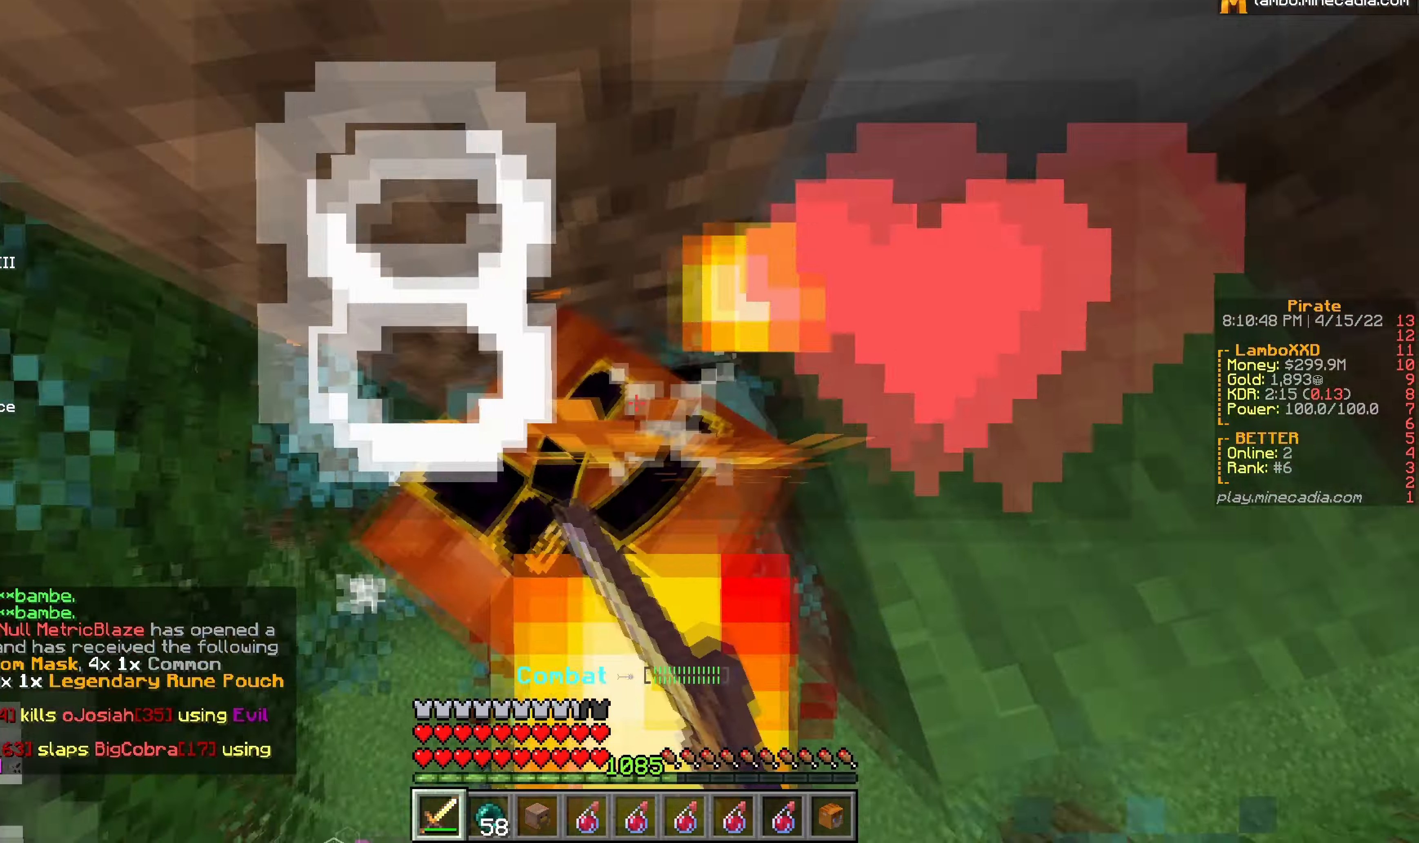
{"keys": [], "mouse": ["left"], "events": []}
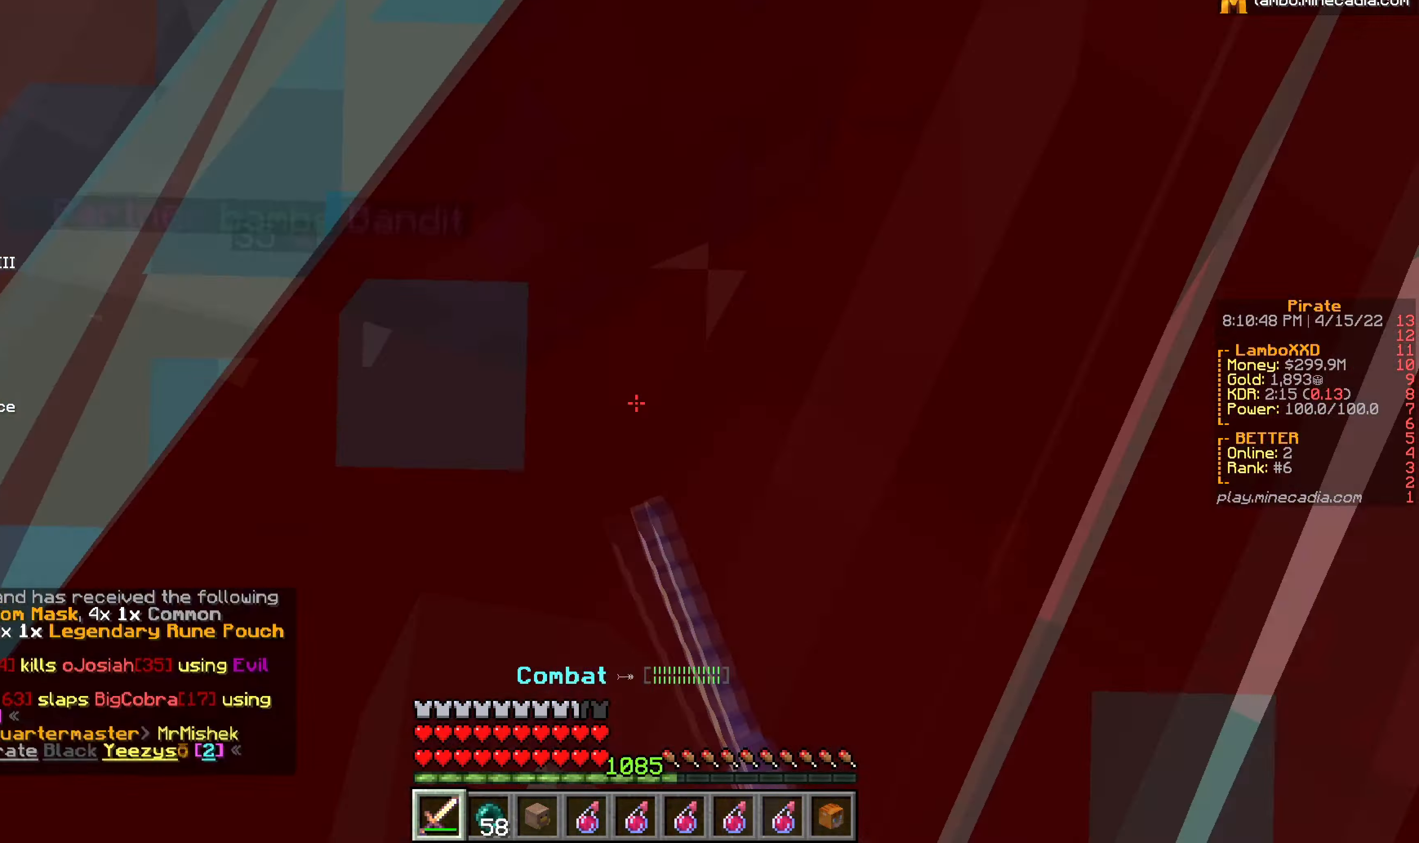
{"keys": ["s"], "mouse": ["left"], "events": [[200, "s", "down"]]}
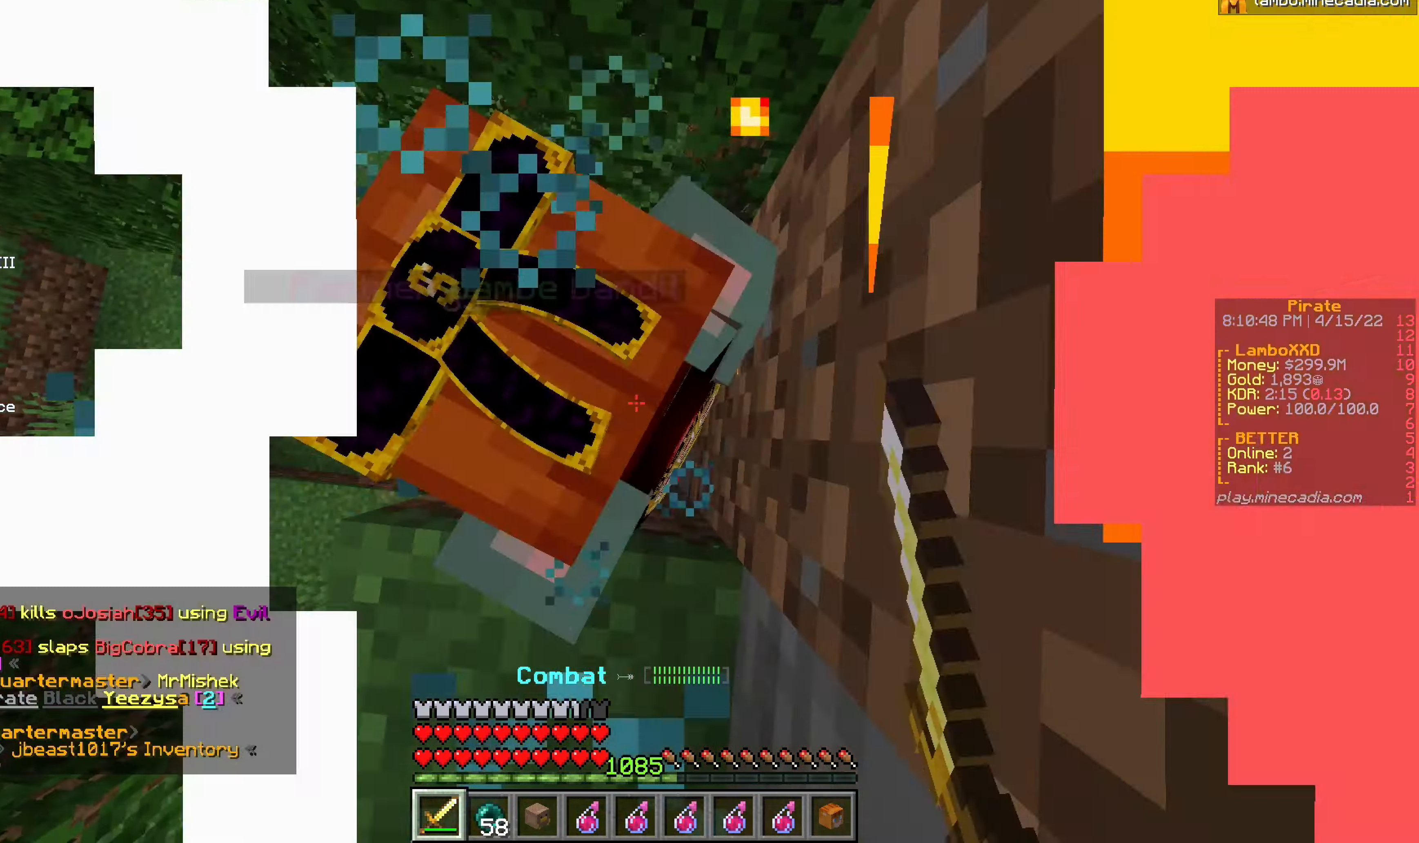
{"keys": [], "mouse": ["left"], "events": [[184, "mouse_left", "up"], [200, "s", "up"], [267, "mouse_left", "down"]]}
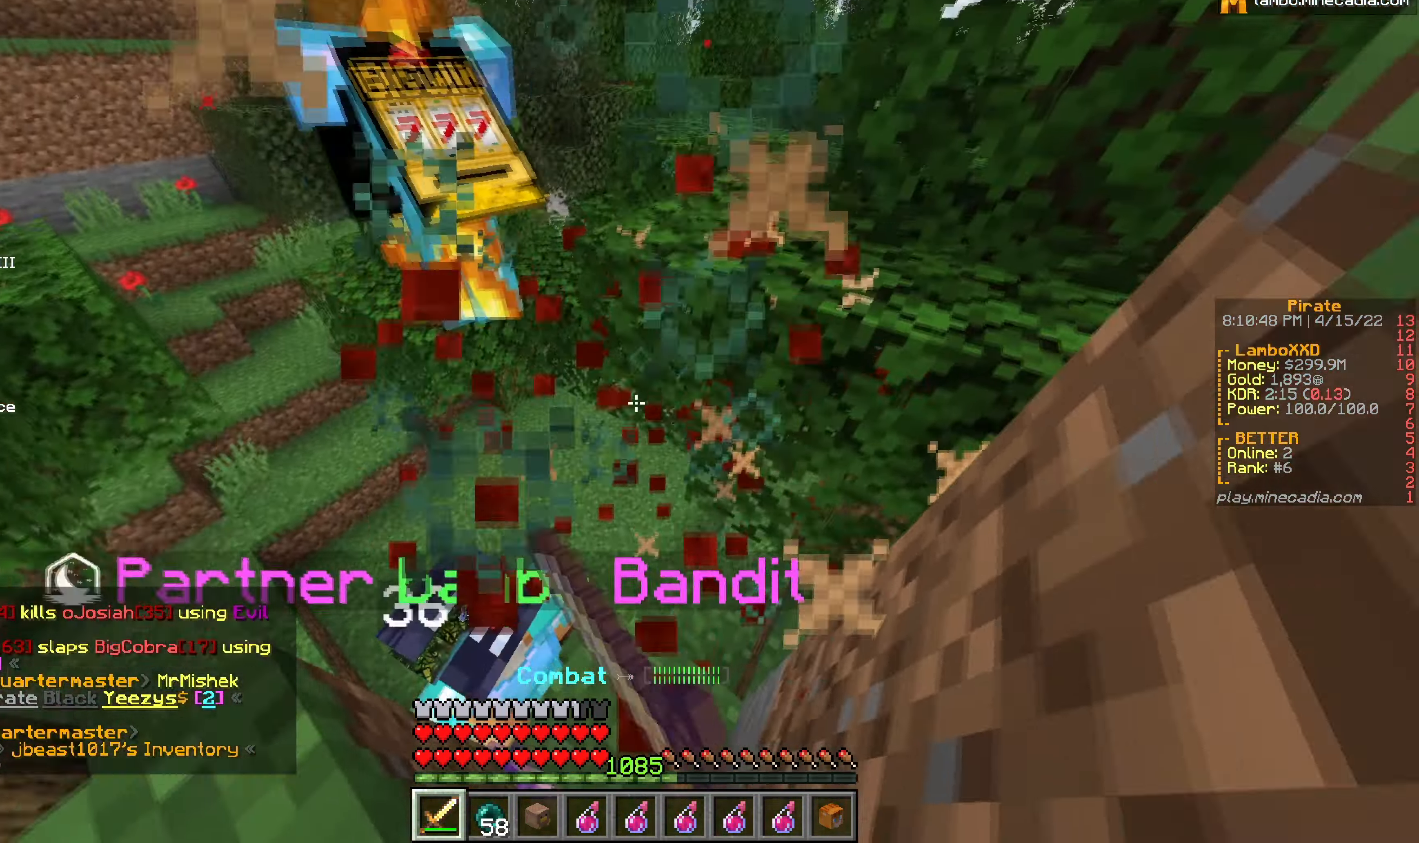
{"keys": ["w"], "mouse": [], "events": [[17, "w", "down"], [200, "a", "down"], [234, "mouse_left", "up"], [384, "a", "up"]]}
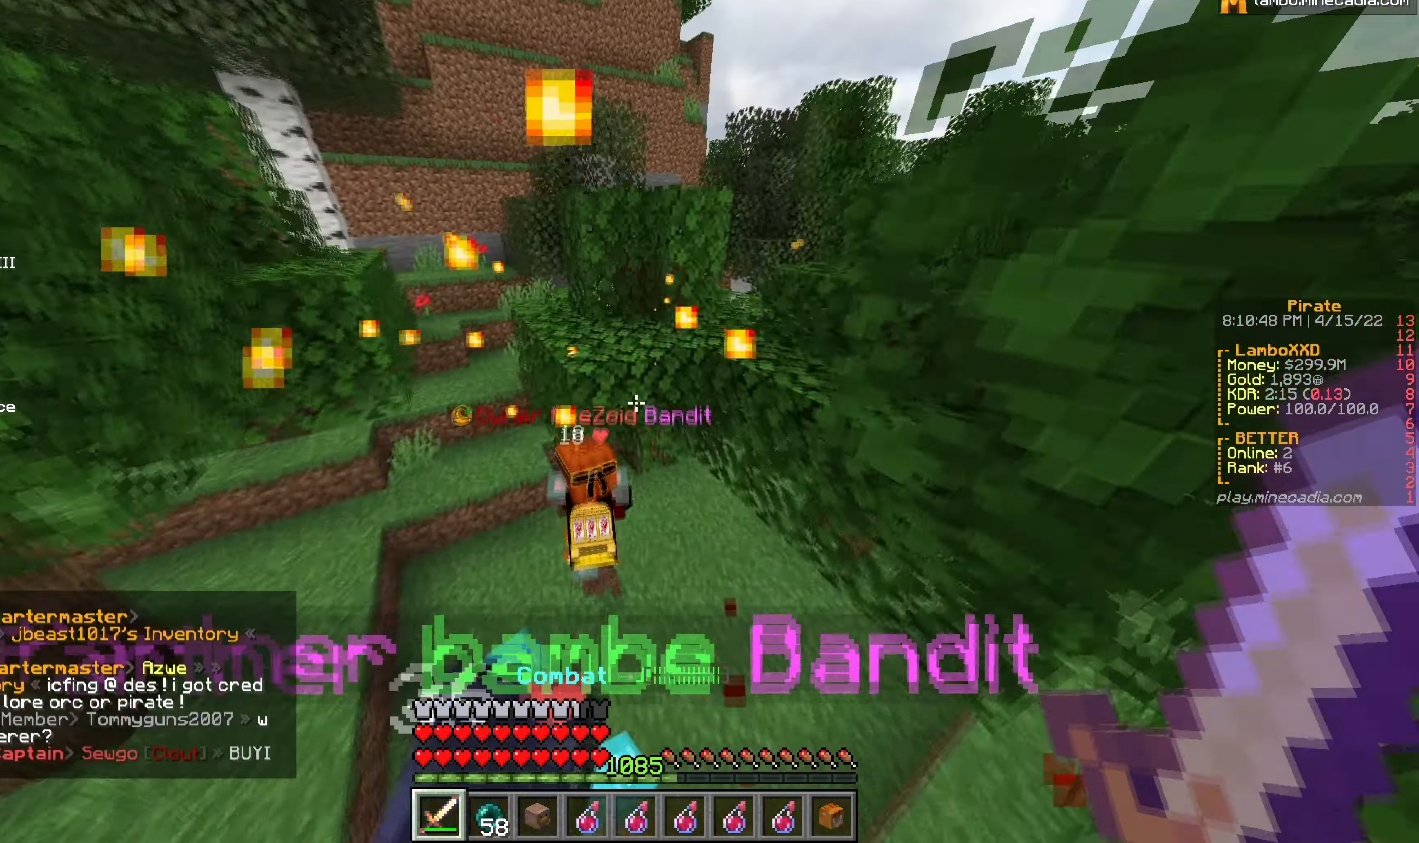
{"keys": ["a", "w"], "mouse": ["left"], "events": [[417, "mouse_left", "down"], [434, "a", "down"]]}
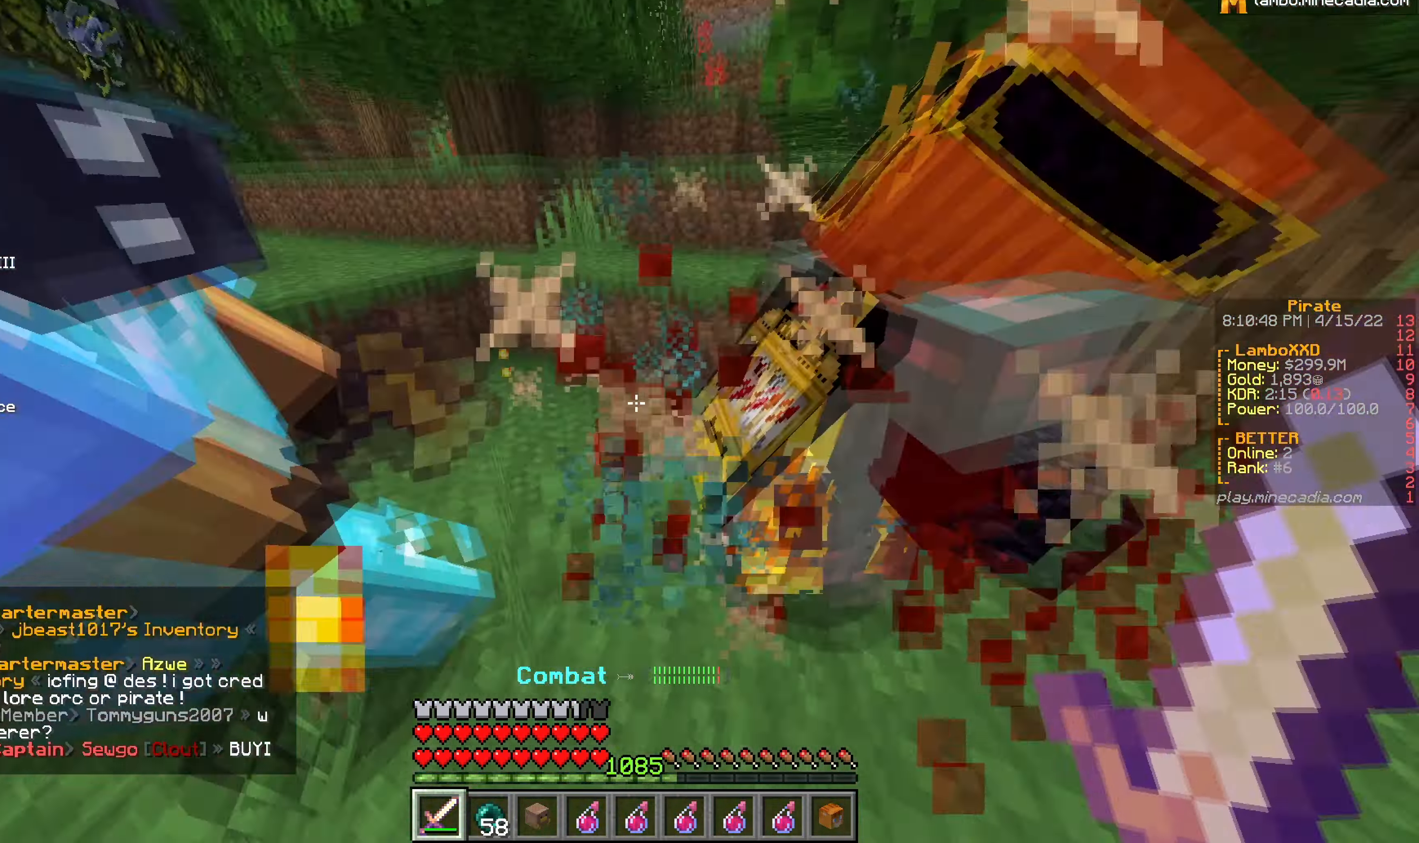
{"keys": ["w"], "mouse": ["left", "right"], "events": [[17, "w", "up"], [50, "a", "up"], [150, "d", "down"], [200, "w", "down"], [250, "d", "up"], [466, "mouse_right", "down"]]}
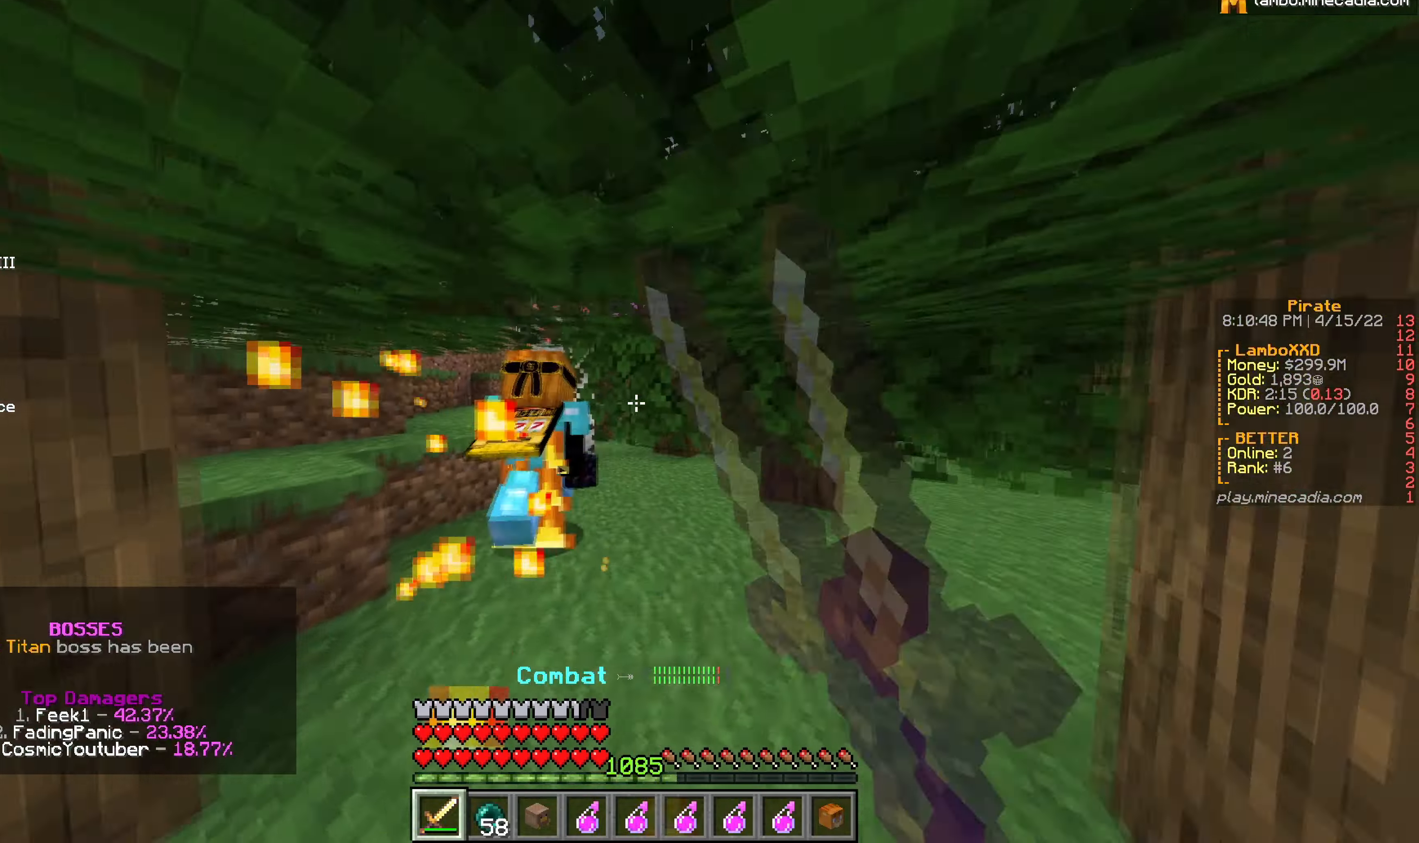
{"keys": ["a", "w"], "mouse": ["left"], "events": [[50, "mouse_right", "up"], [166, "mouse_right", "down"], [250, "mouse_right", "up"], [433, "a", "down"]]}
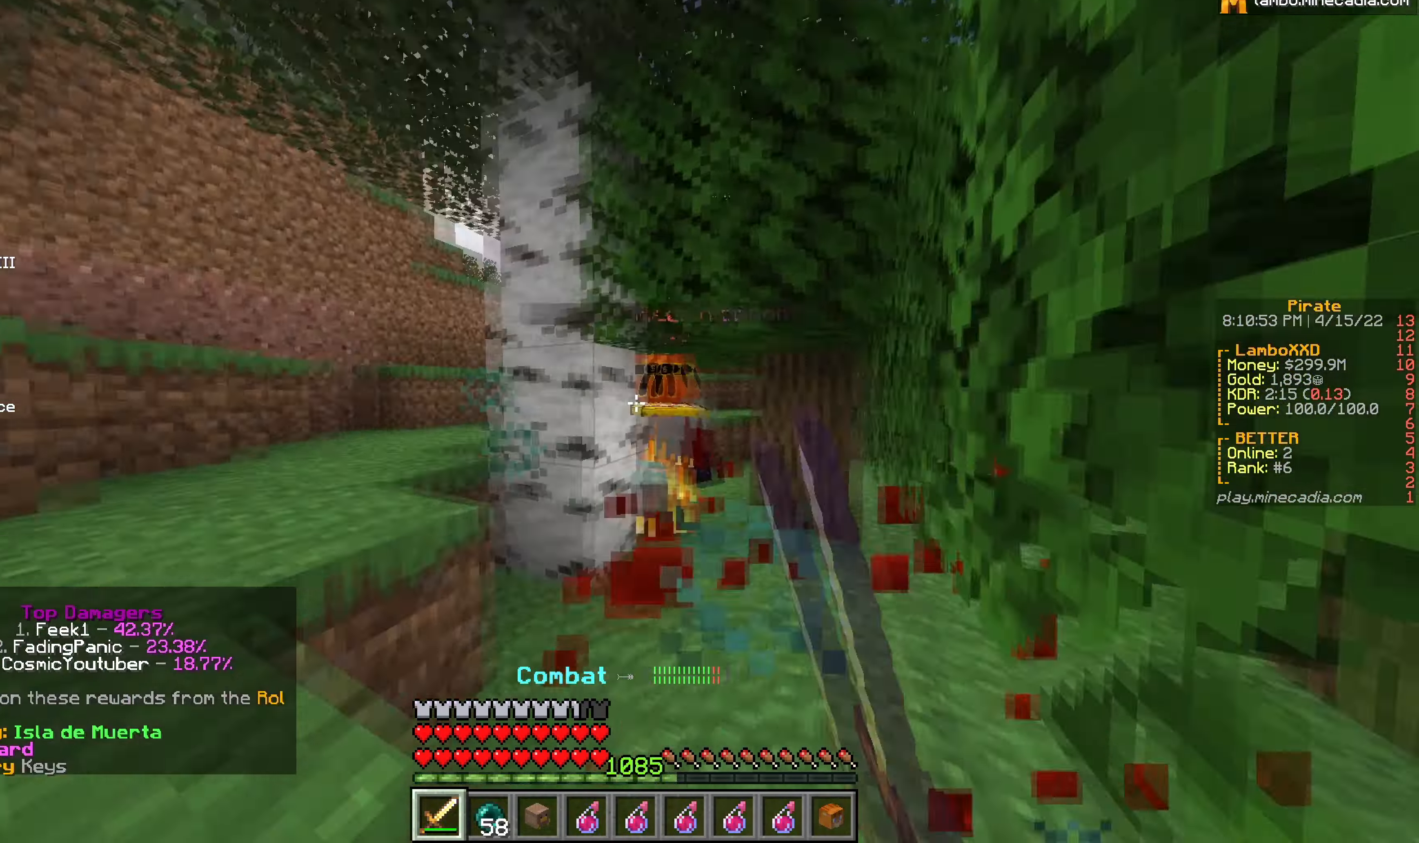
{"keys": ["w"], "mouse": ["left"], "events": [[33, "a", "up"]]}
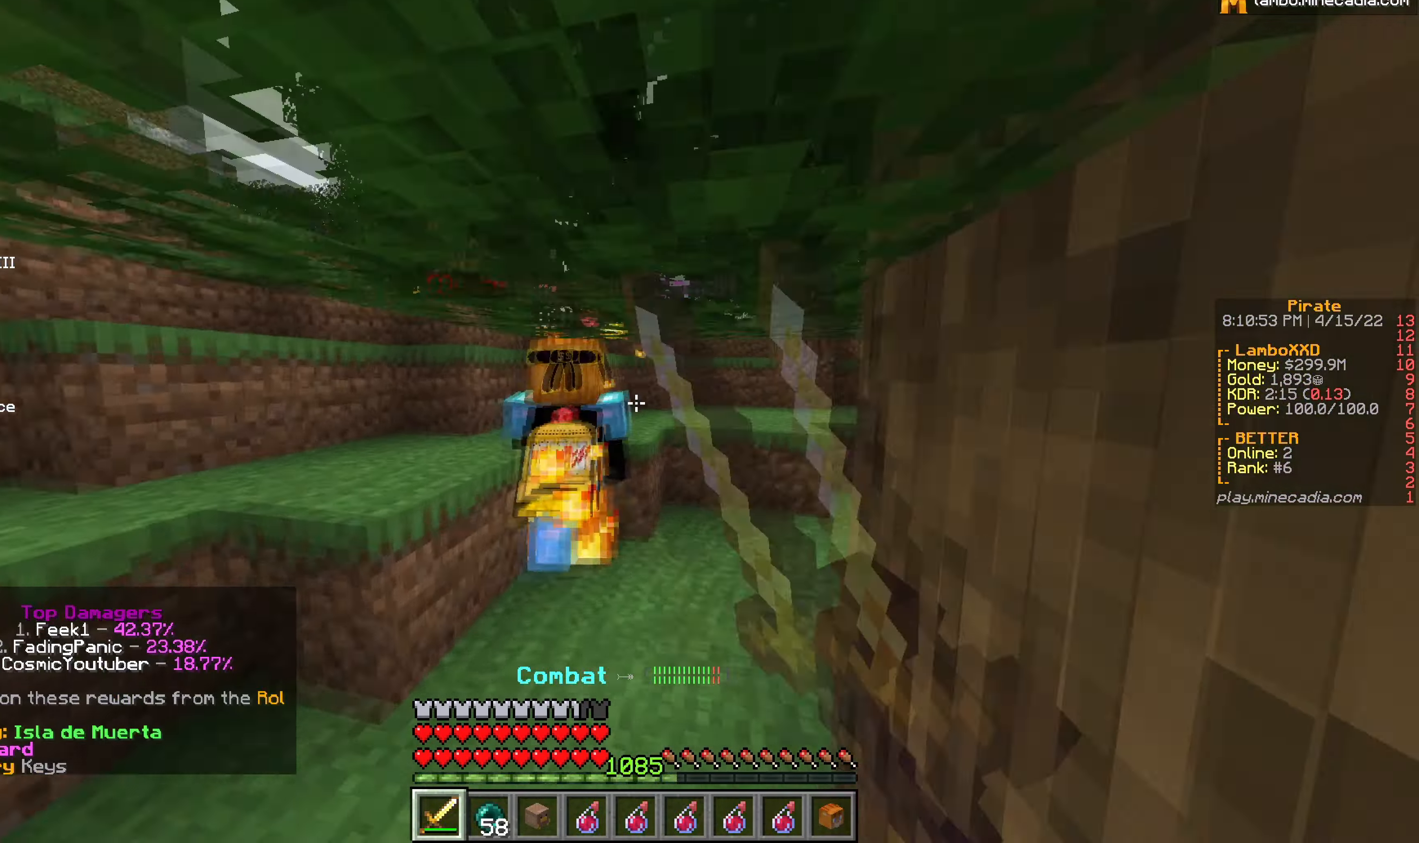
{"keys": [], "mouse": ["left"], "events": [[250, "mouse_right", "down"], [266, "w", "up"], [350, "mouse_right", "up"]]}
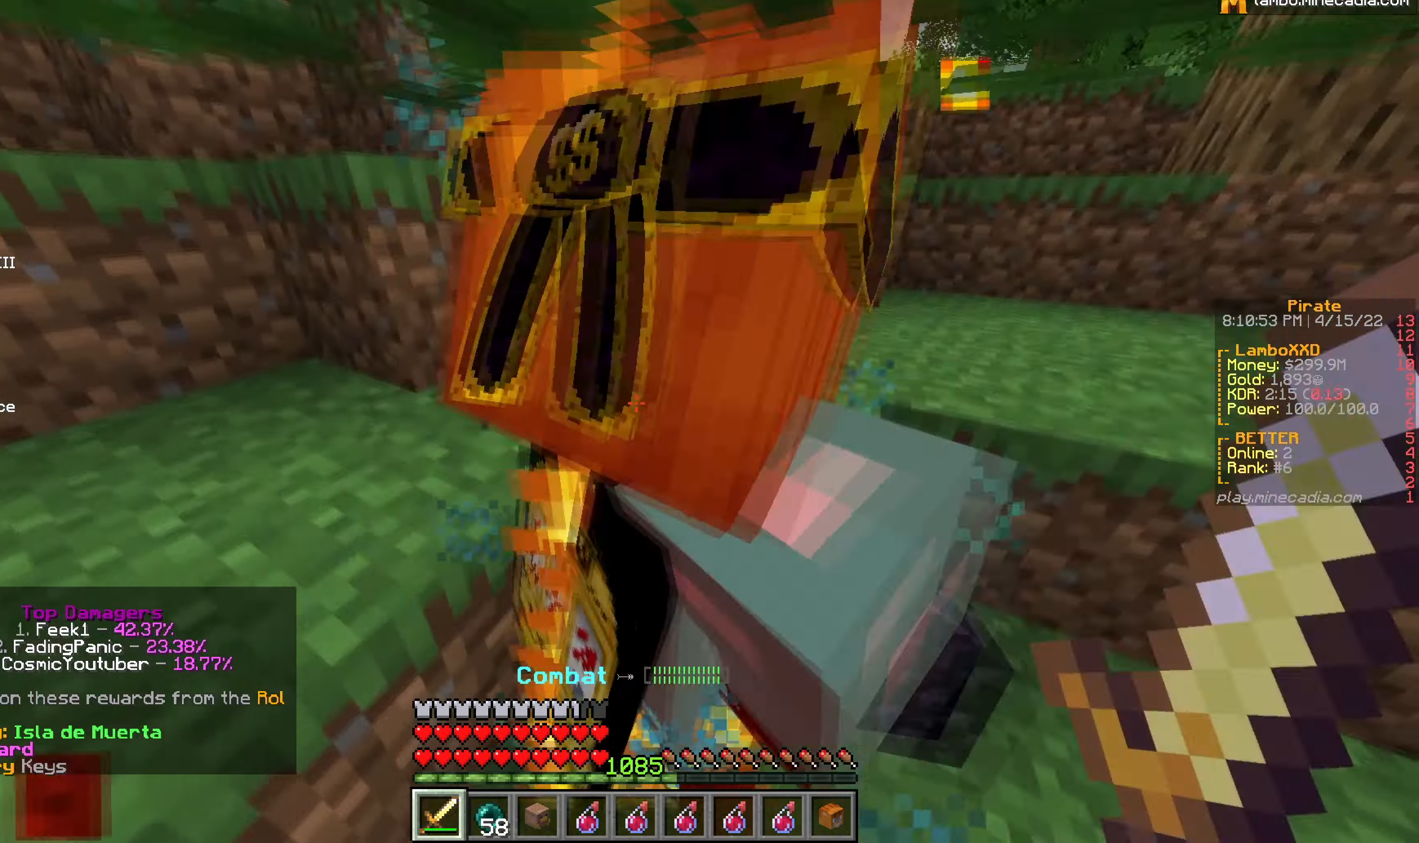
{"keys": ["w"], "mouse": ["left"], "events": [[416, "w", "down"]]}
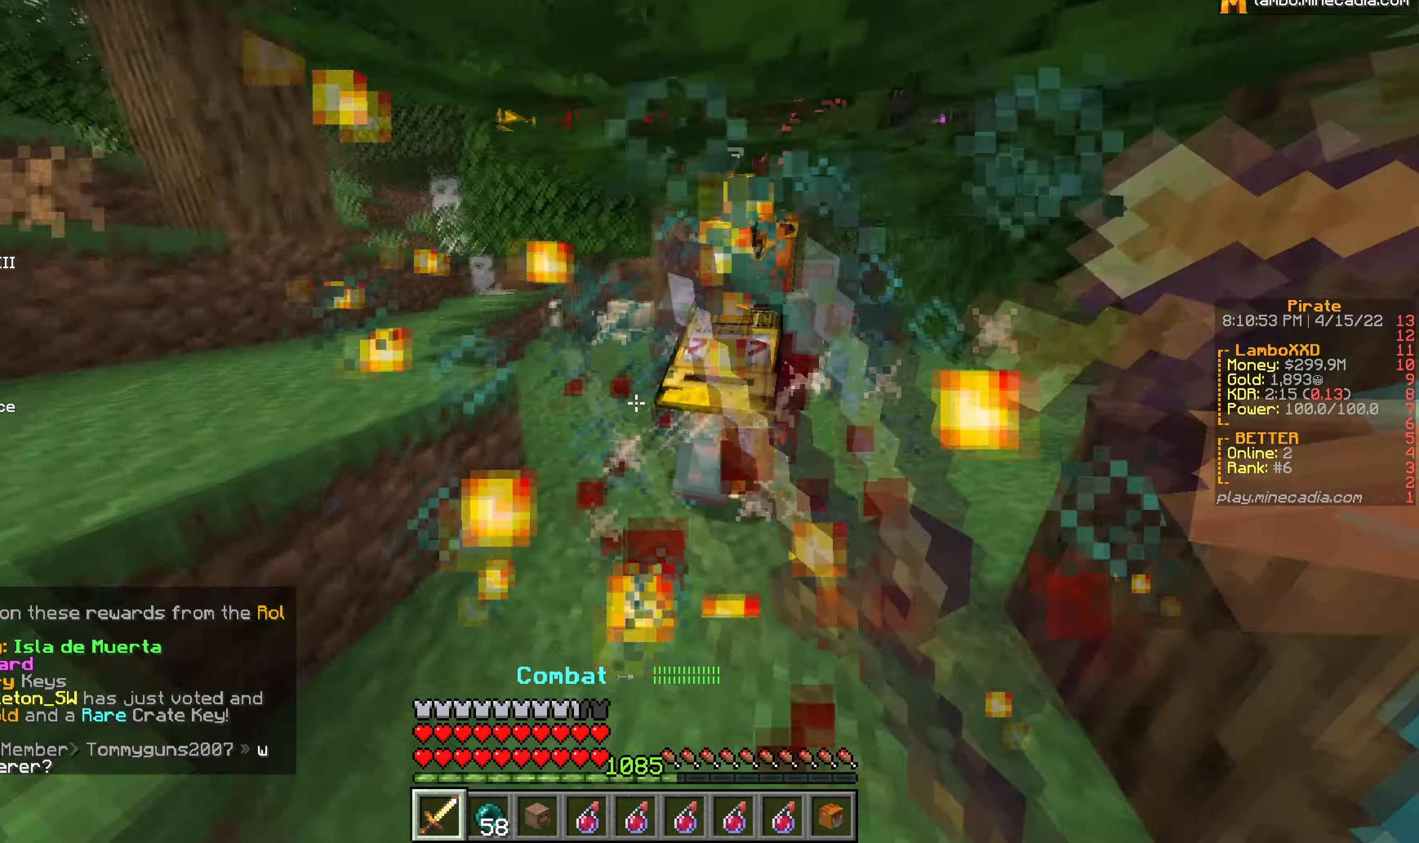
{"keys": ["w"], "mouse": ["left"], "events": [[183, "mouse_right", "down"], [266, "mouse_right", "up"], [350, "mouse_right", "down"], [433, "mouse_right", "up"]]}
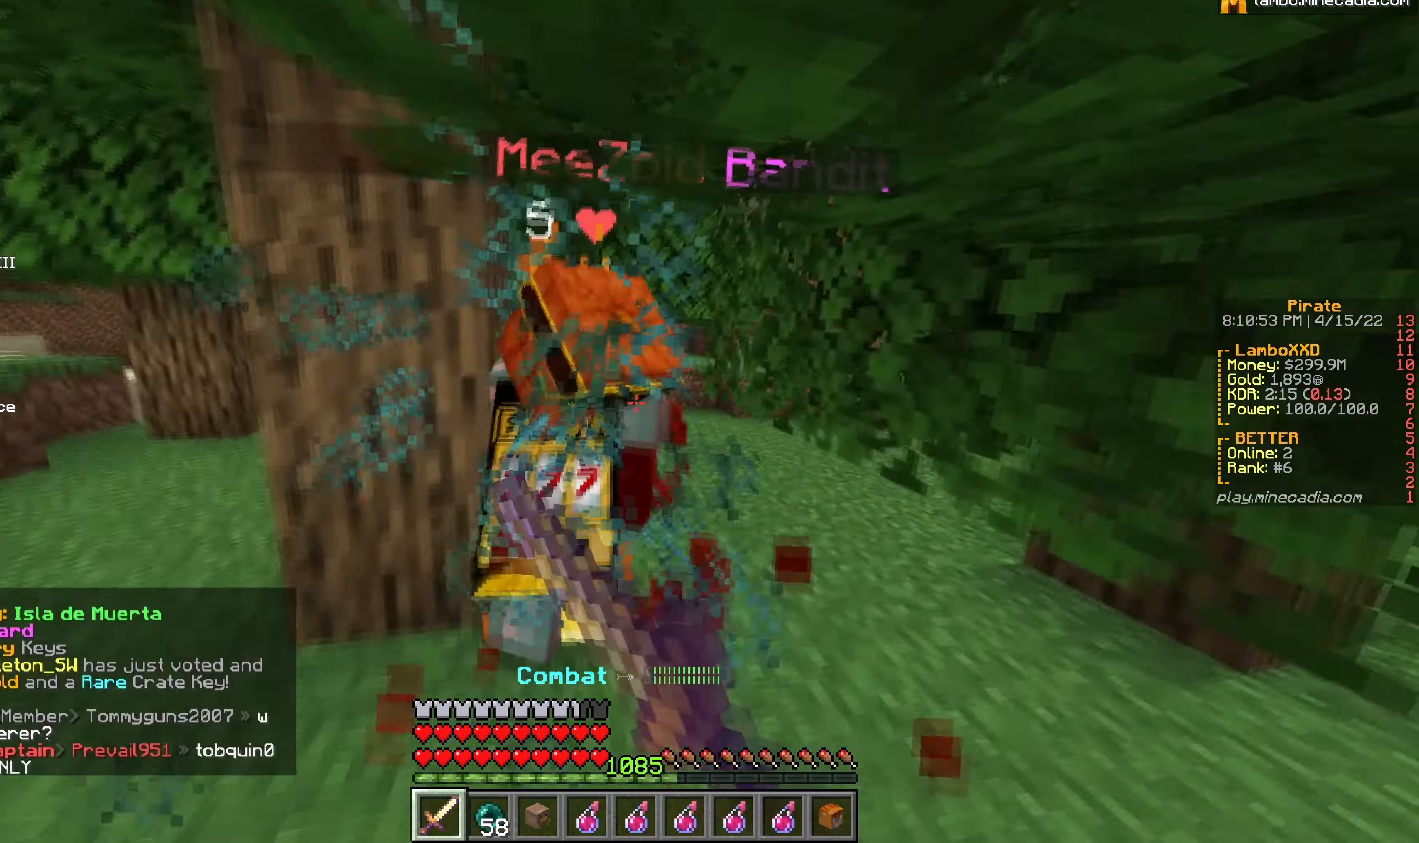
{"keys": ["d"], "mouse": ["left"], "events": [[216, "mouse_right", "down"], [300, "mouse_right", "up"], [333, "w", "up"], [383, "d", "down"]]}